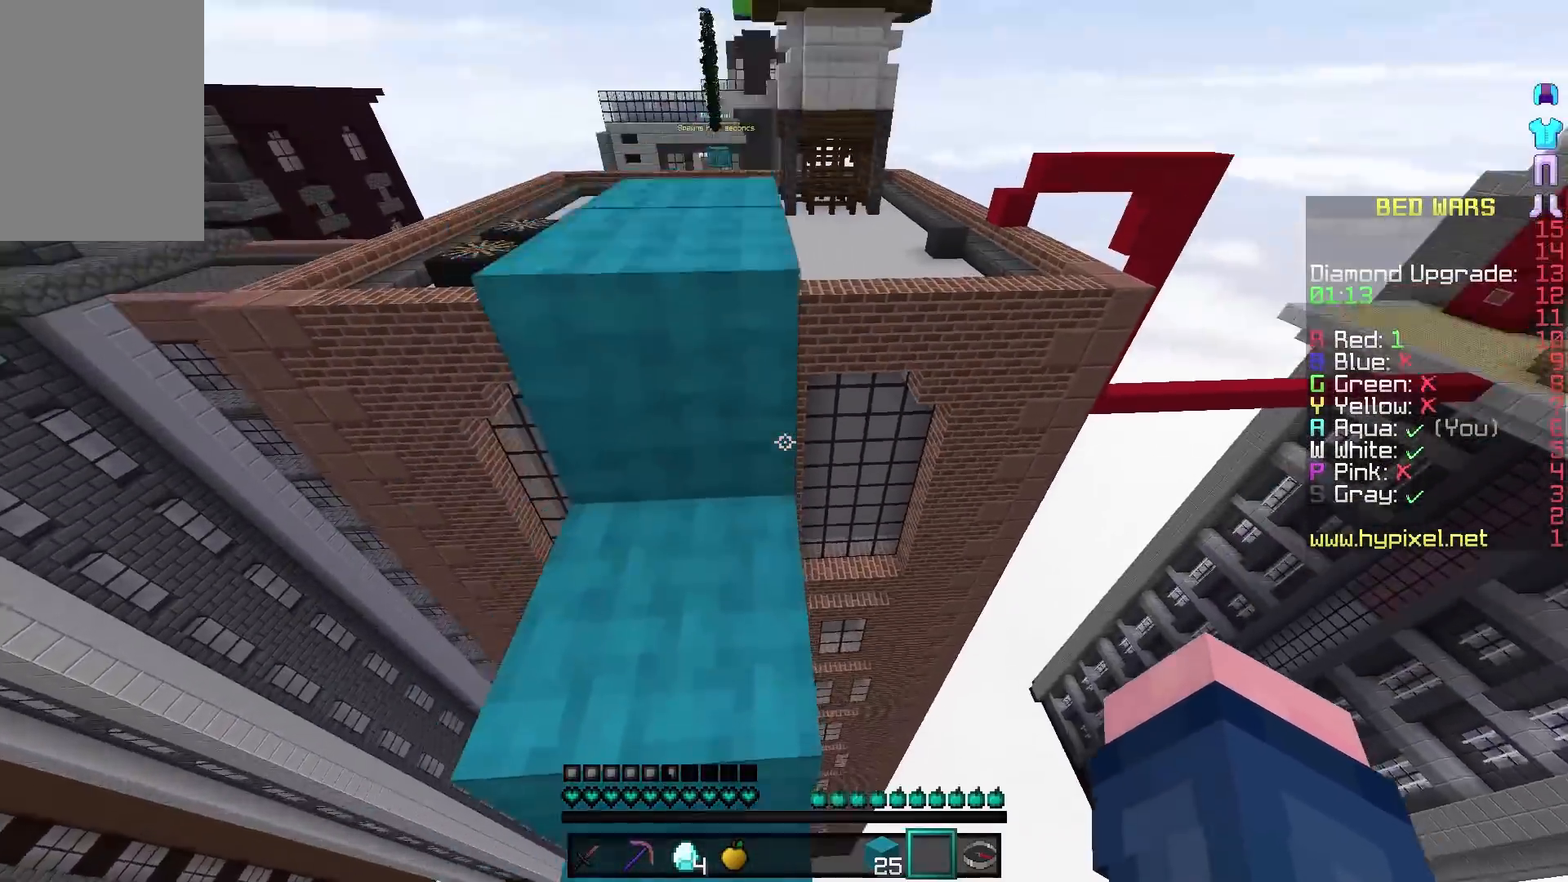
Gameplay with keyboard and mouse; each line is a JSON object with the keys and mouse buttons held at the frame after it. "events" lists presses ("down") and releases ("up") of "a", "d", "s", "w", "mouse_left" and "mouse_right" between this image and that frame as [ms after this image, input, new state], when the widget could be followed in between. "mouse_left", "mouse_right" = the "left", "right" buttons of the "mouse" list. No other keys are recorded. Fast repeated clicks can show as one long hold. Mouse movement is not recorded.
{"keys": ["w"], "mouse": [], "events": []}
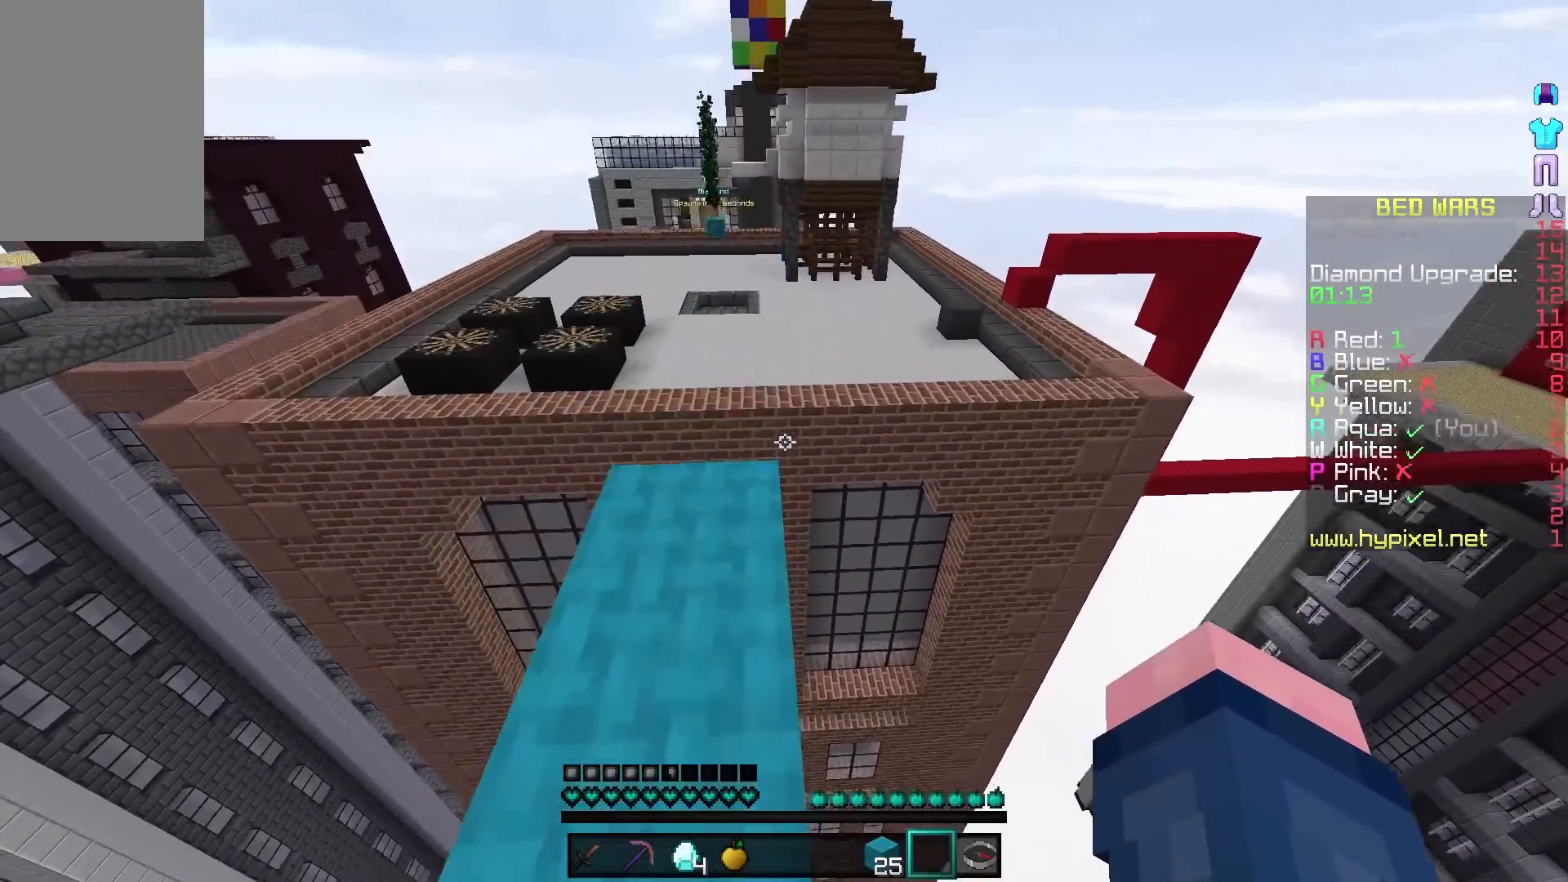
{"keys": ["w"], "mouse": [], "events": []}
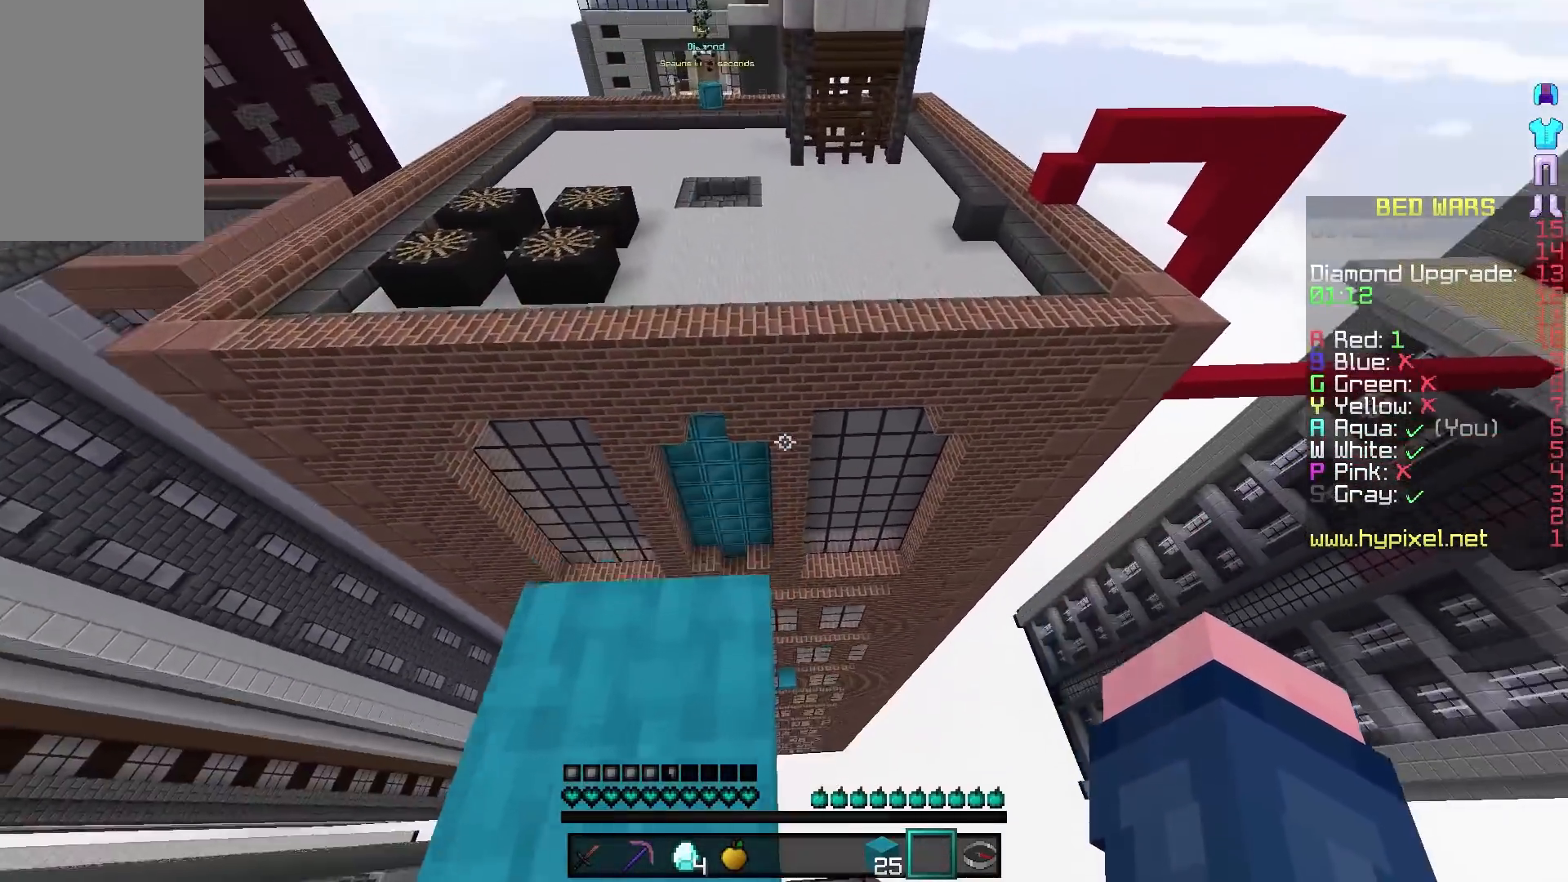
{"keys": ["w"], "mouse": [], "events": []}
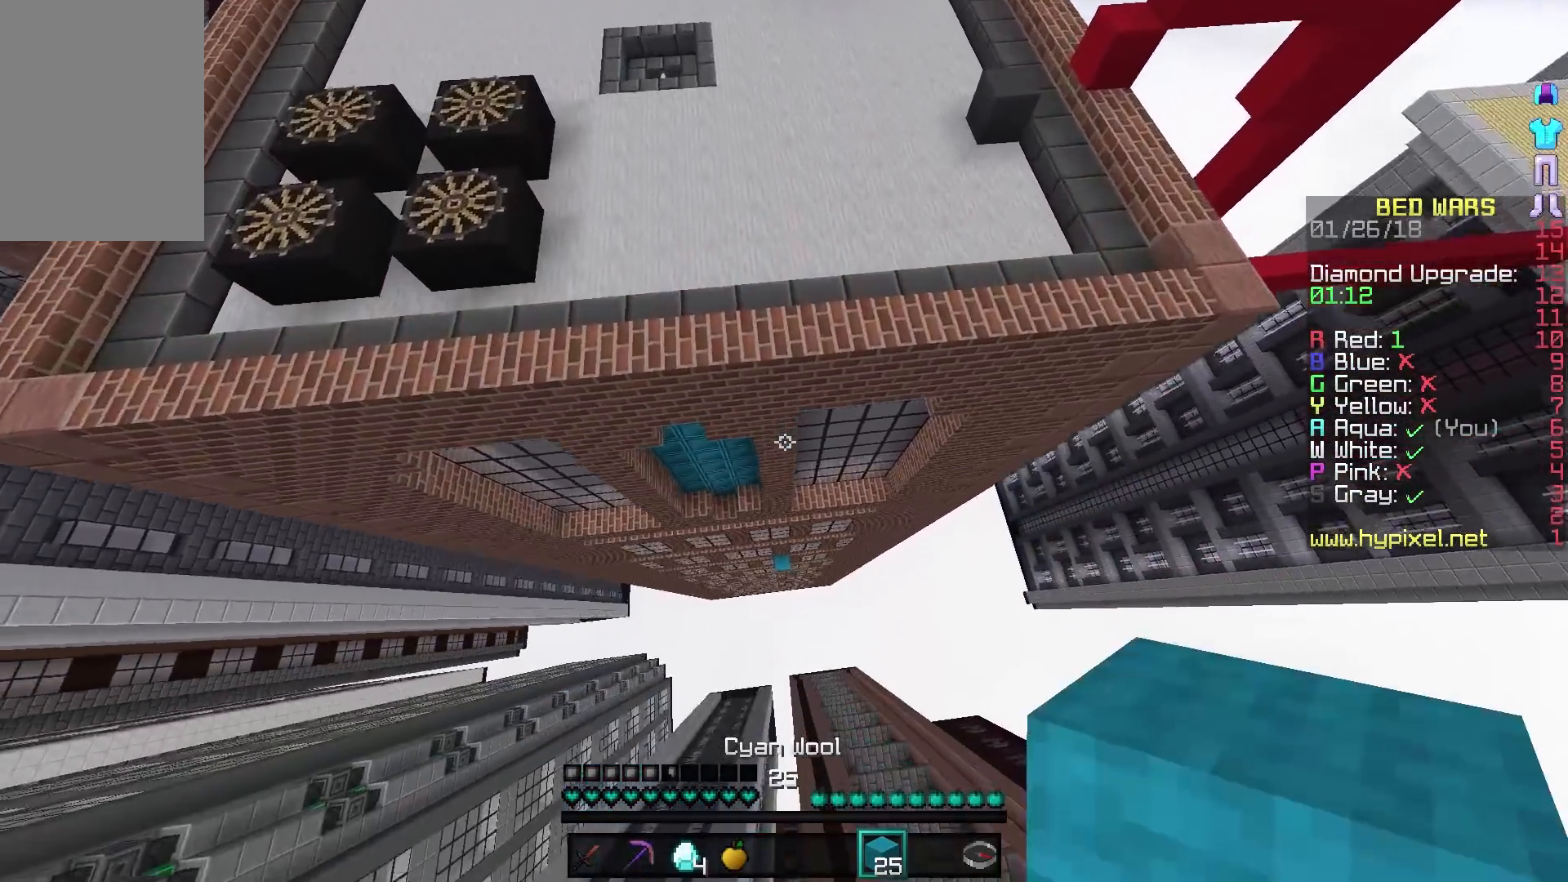
{"keys": ["w"], "mouse": [], "events": [[417, "mouse_right", "down"], [450, "mouse_right", "up"]]}
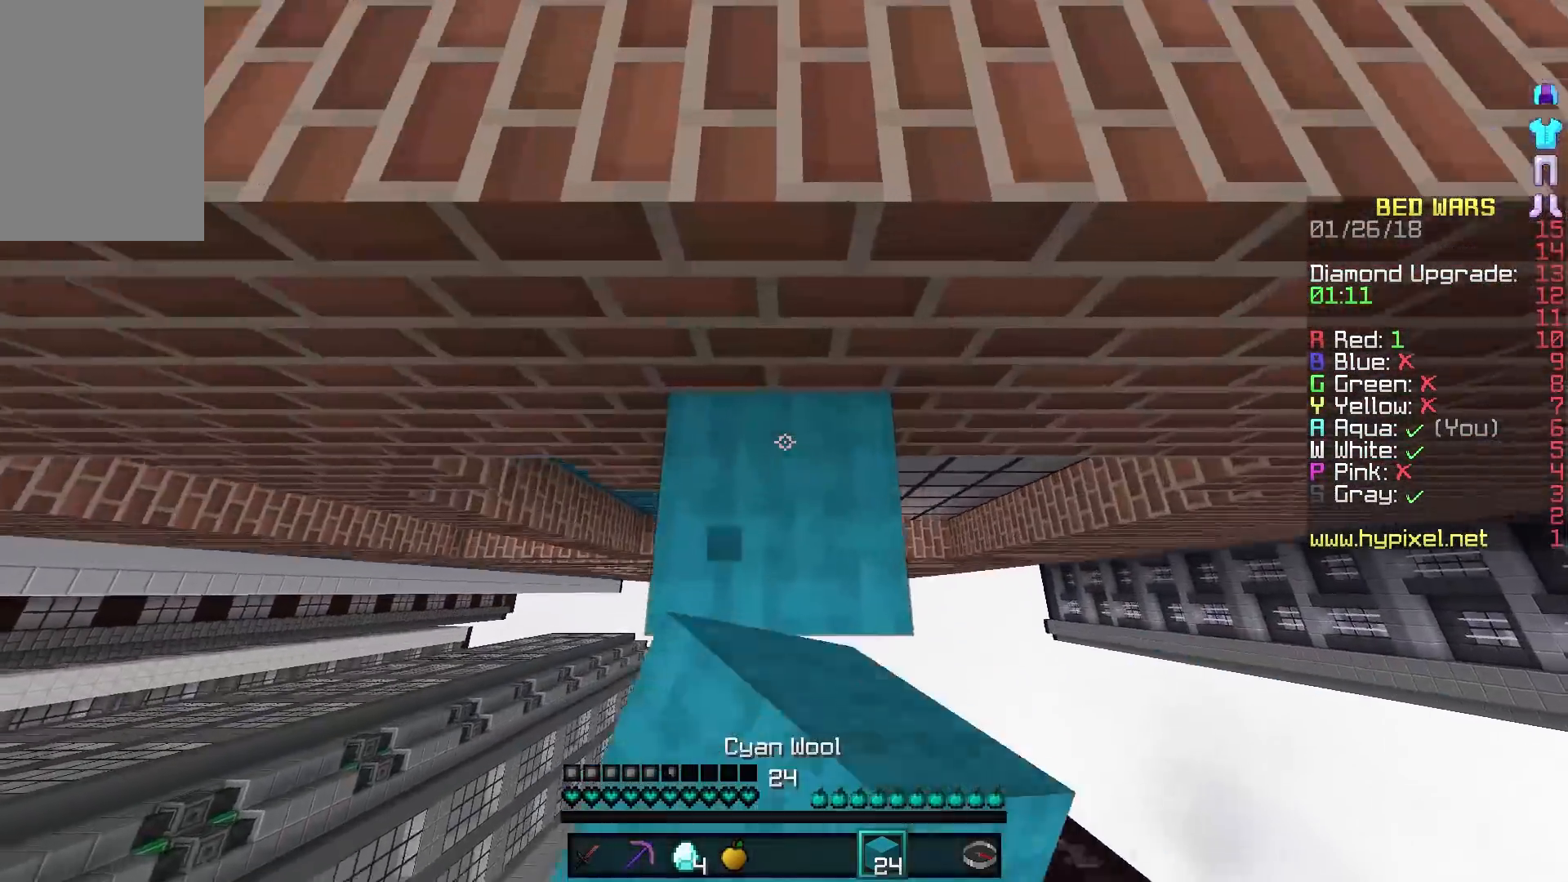
{"keys": ["w"], "mouse": [], "events": [[100, "mouse_right", "down"], [150, "mouse_right", "up"]]}
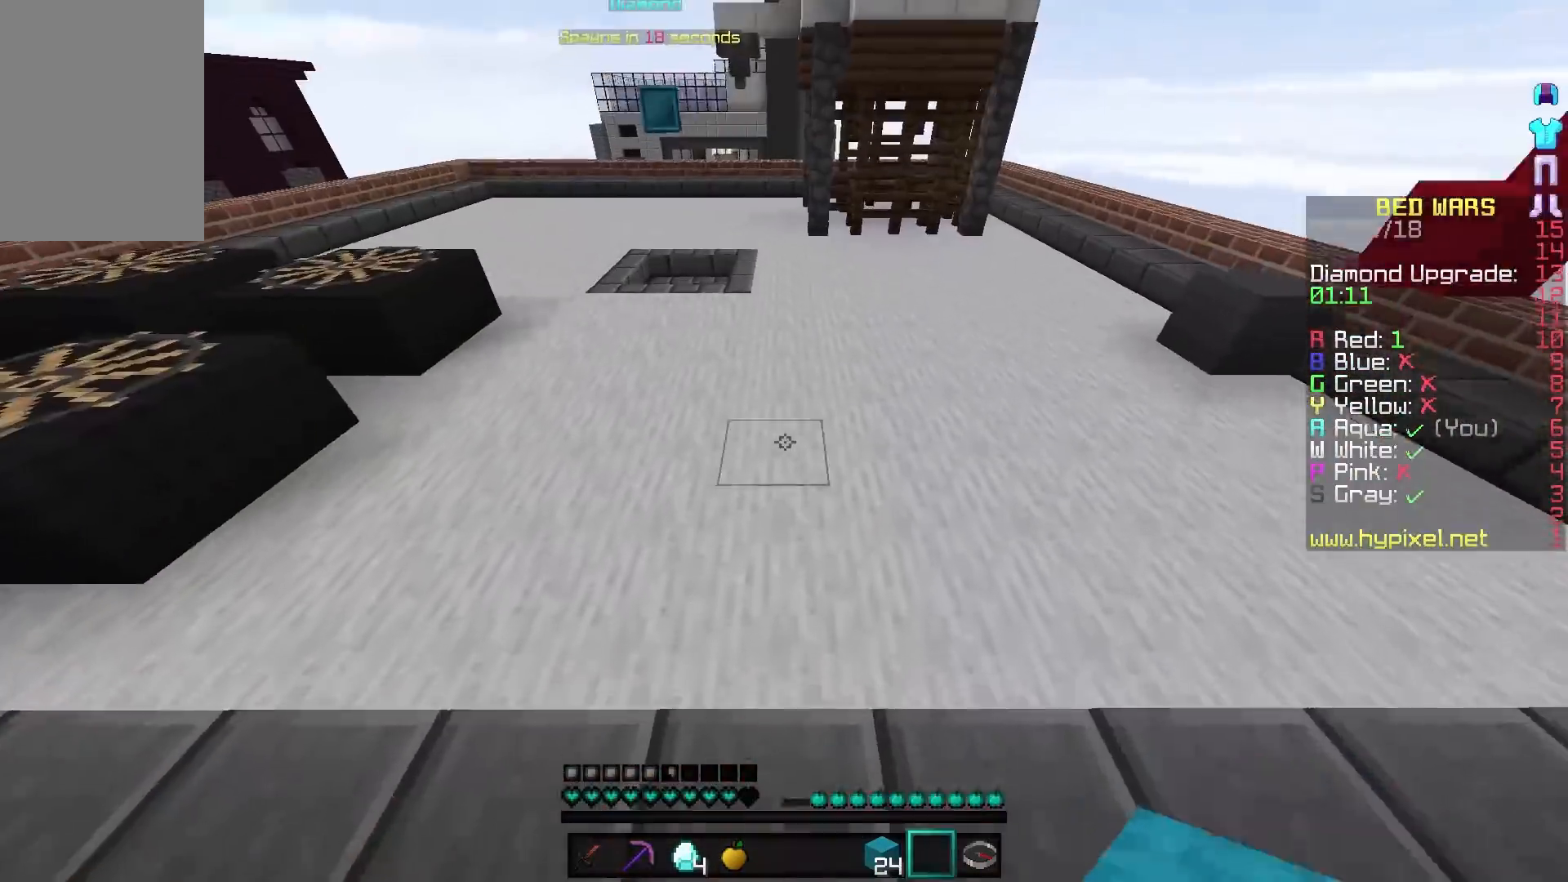
{"keys": ["w"], "mouse": [], "events": []}
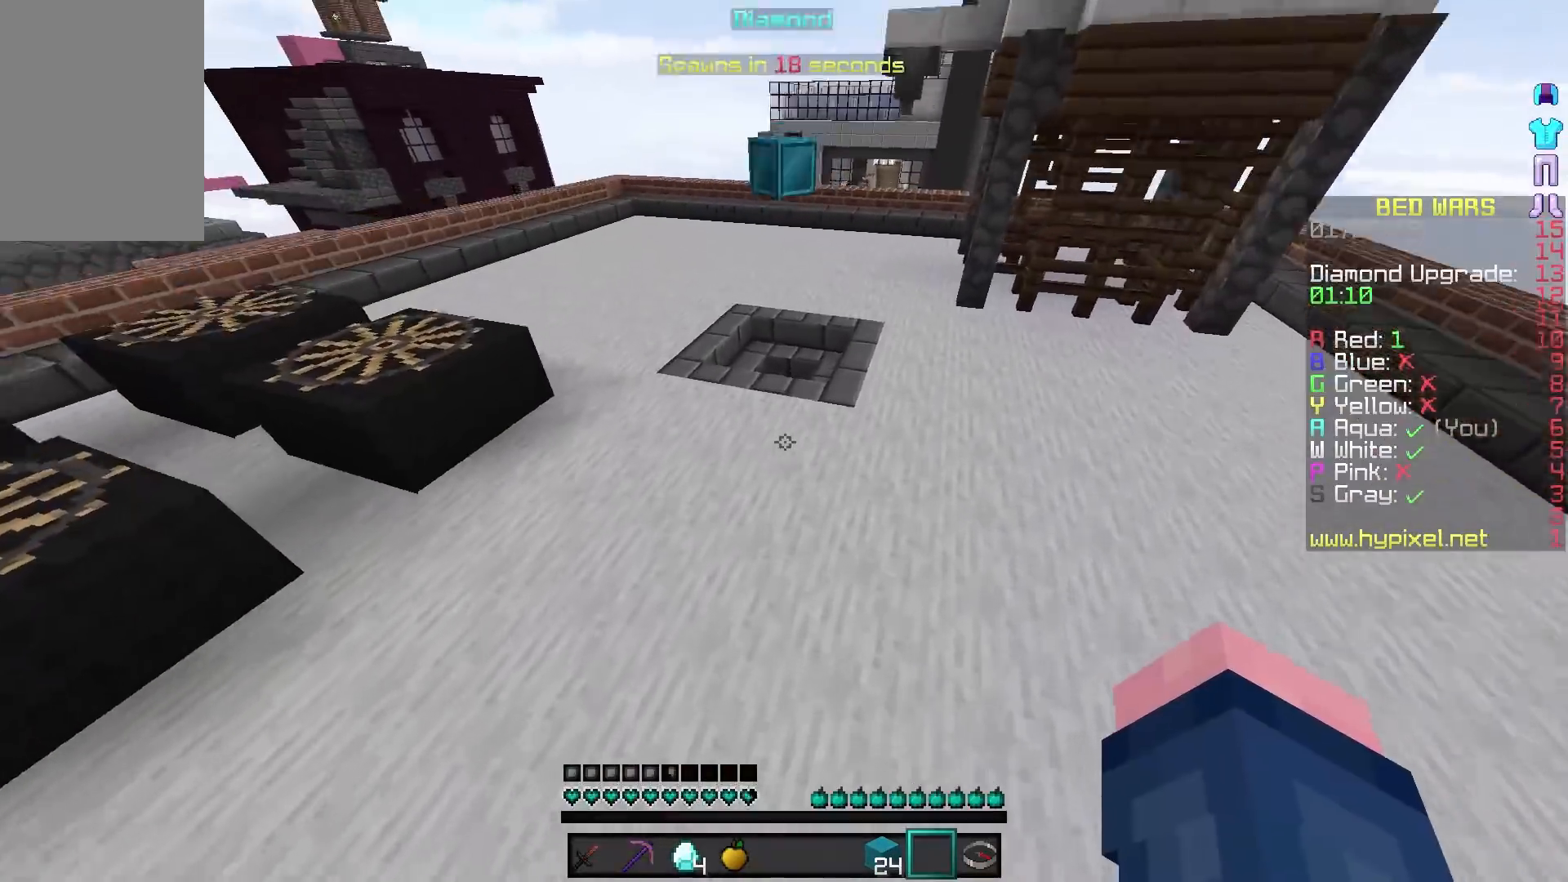
{"keys": ["w"], "mouse": [], "events": []}
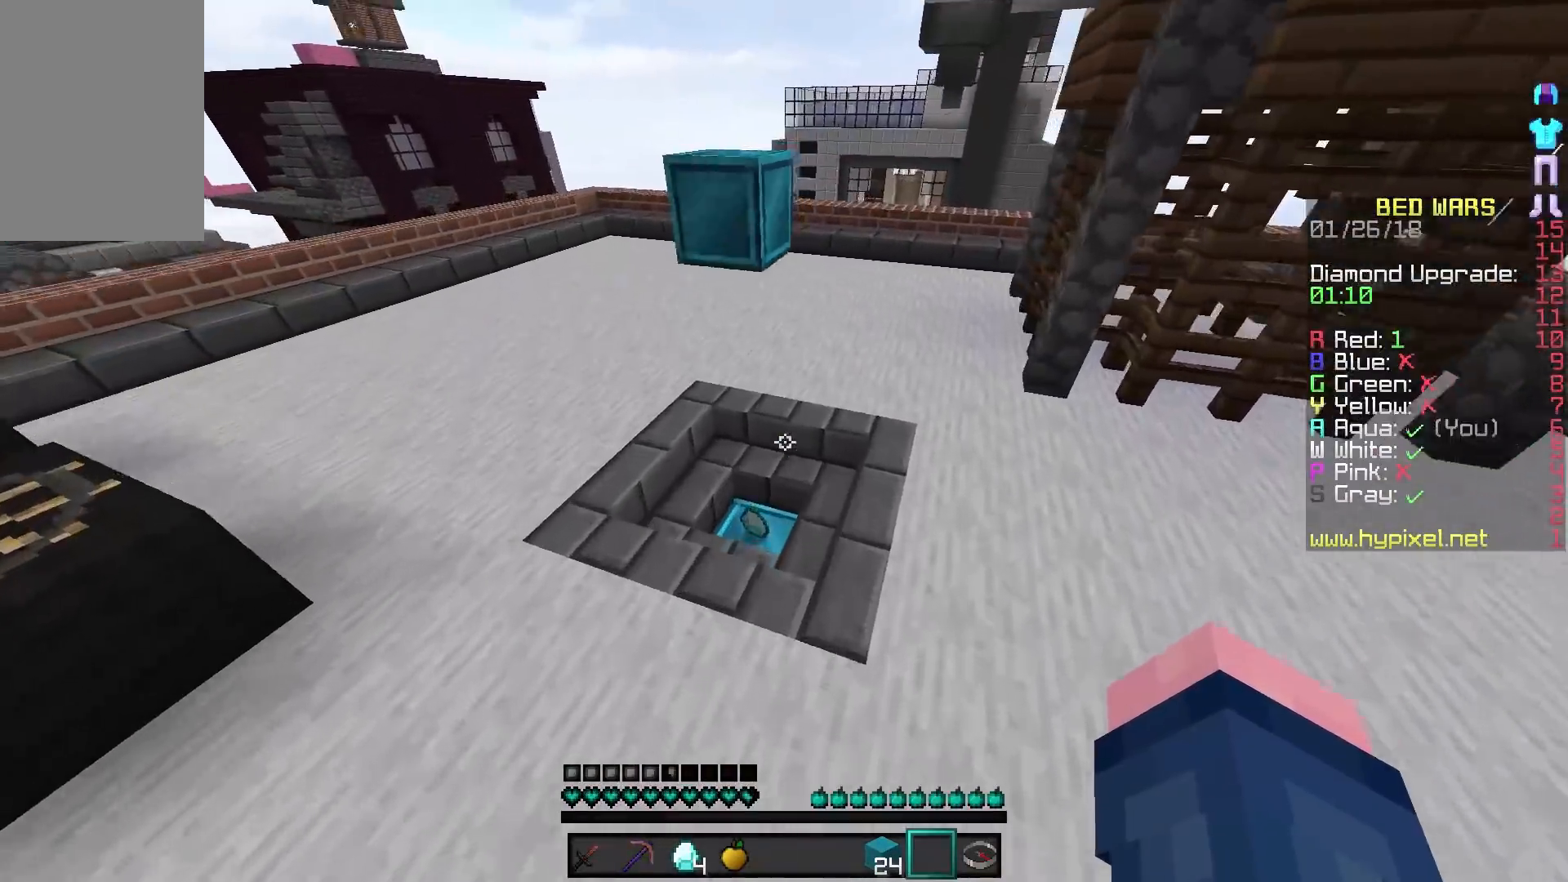
{"keys": ["w"], "mouse": [], "events": []}
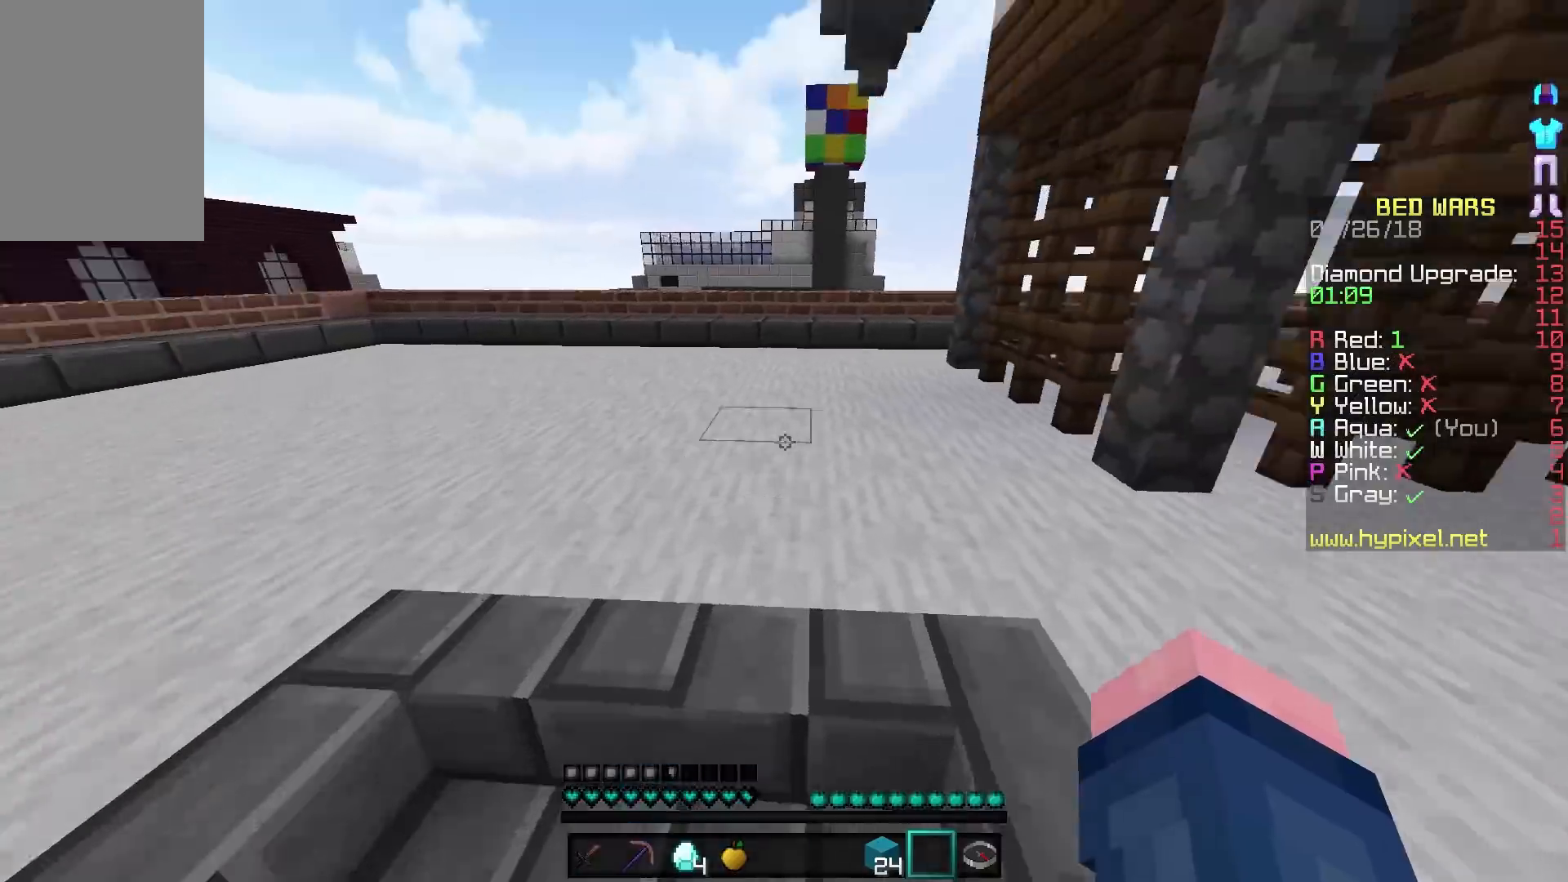
{"keys": ["w"], "mouse": [], "events": []}
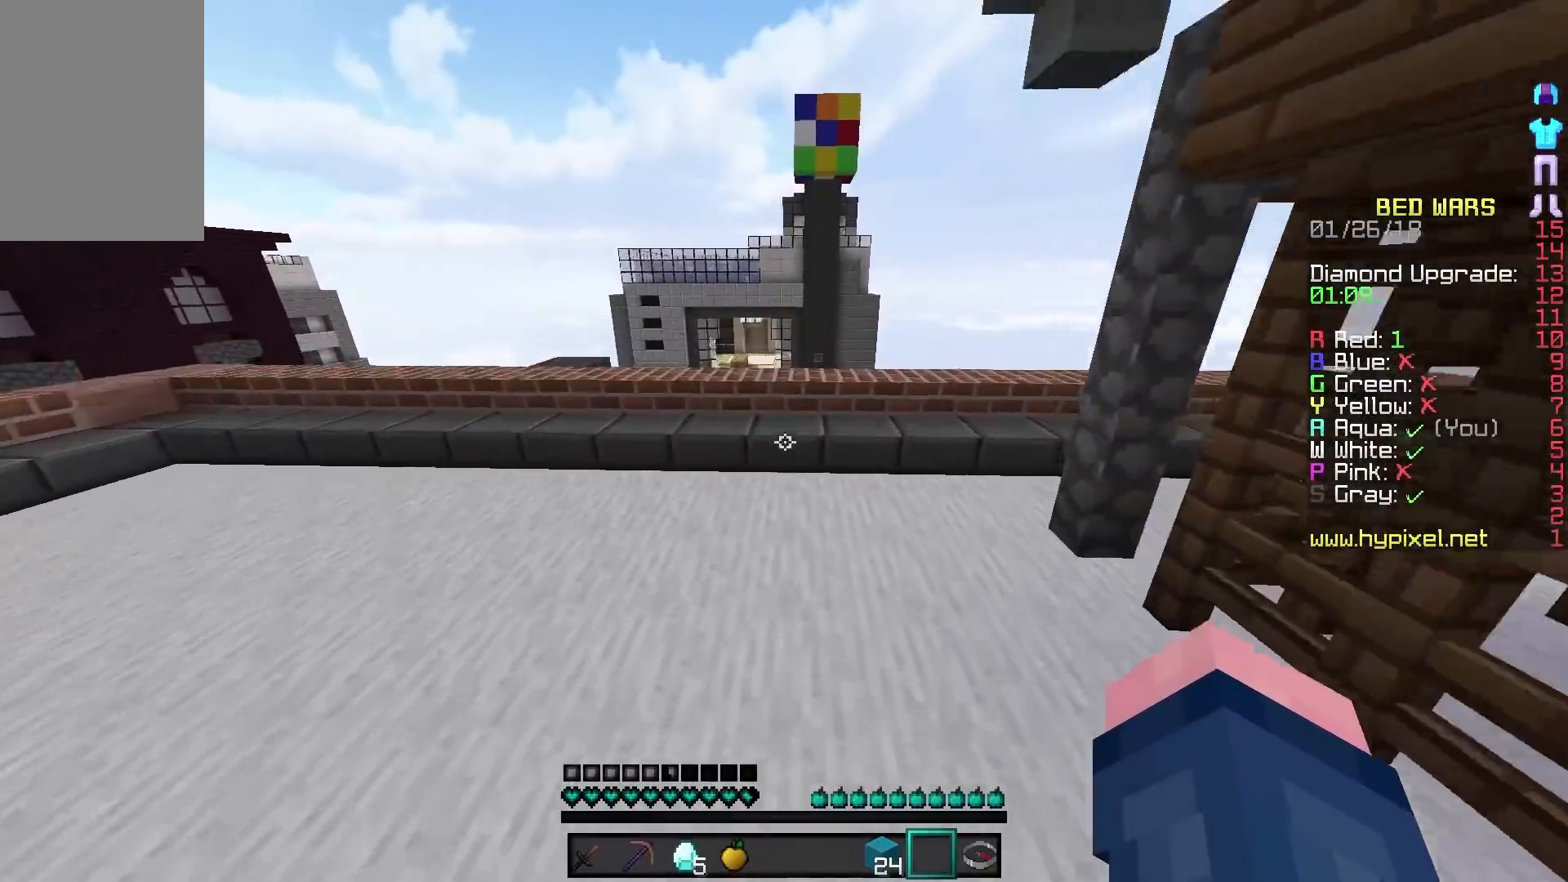
{"keys": ["w"], "mouse": [], "events": []}
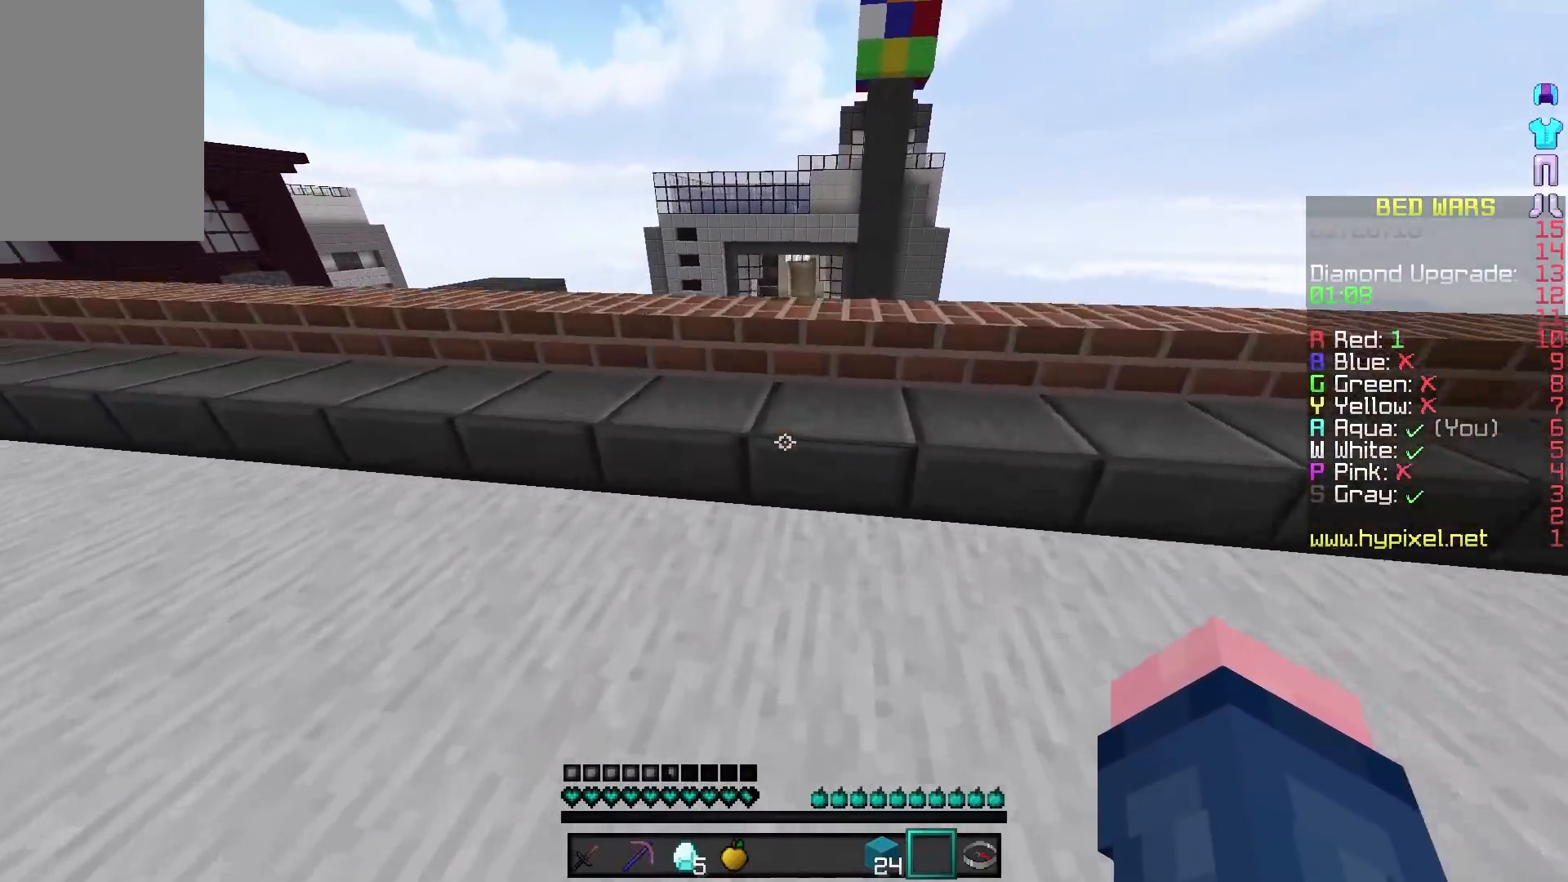
{"keys": ["a"], "mouse": [], "events": [[150, "a", "down"], [300, "w", "up"]]}
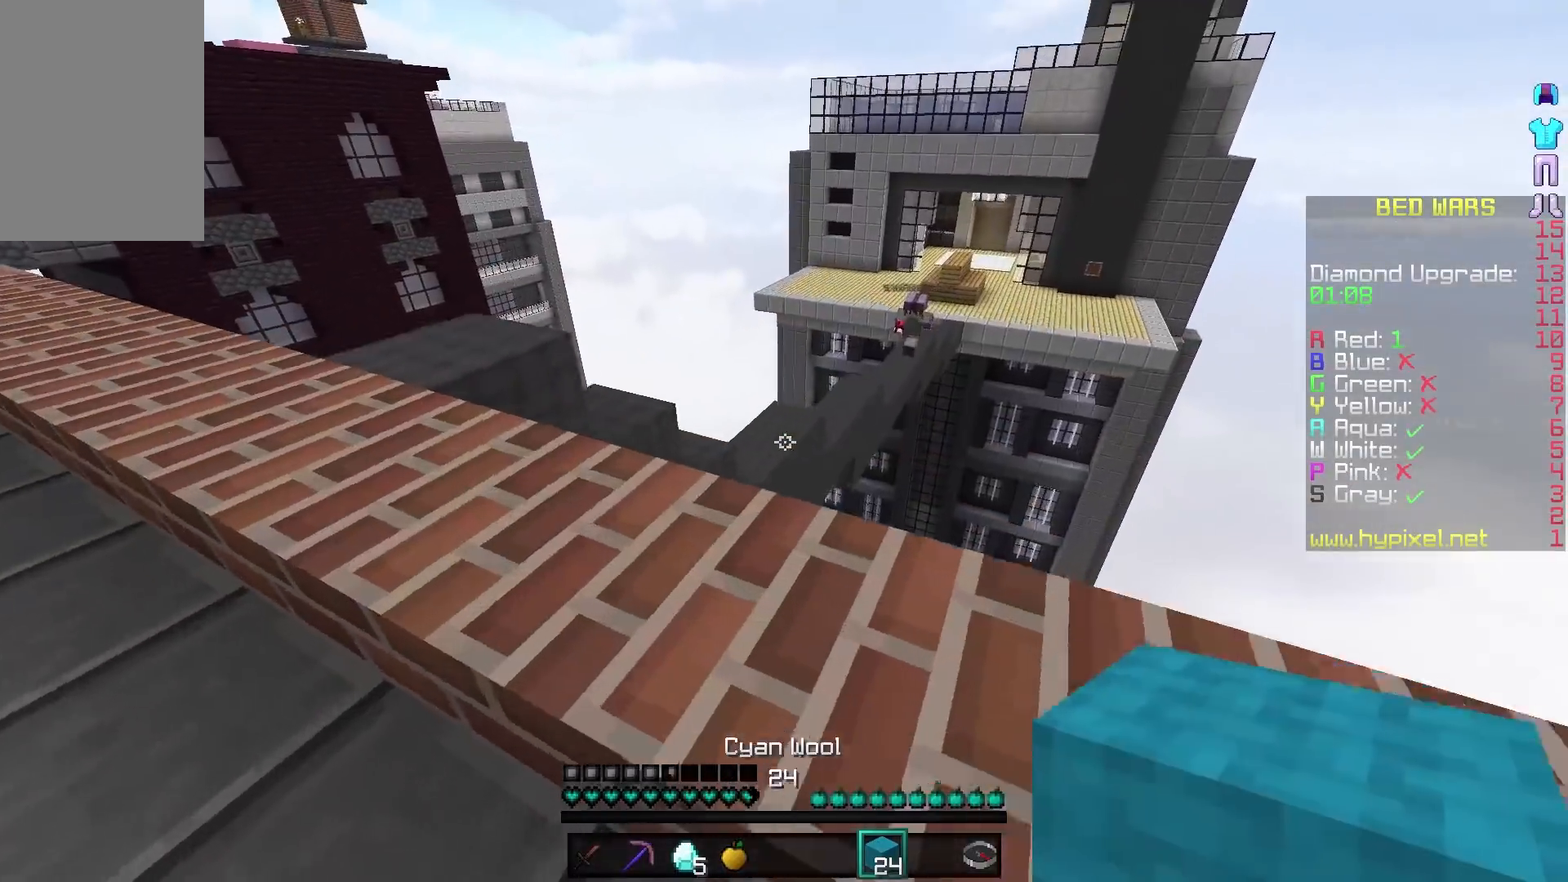
{"keys": ["a"], "mouse": [], "events": [[50, "w", "down"], [400, "w", "up"]]}
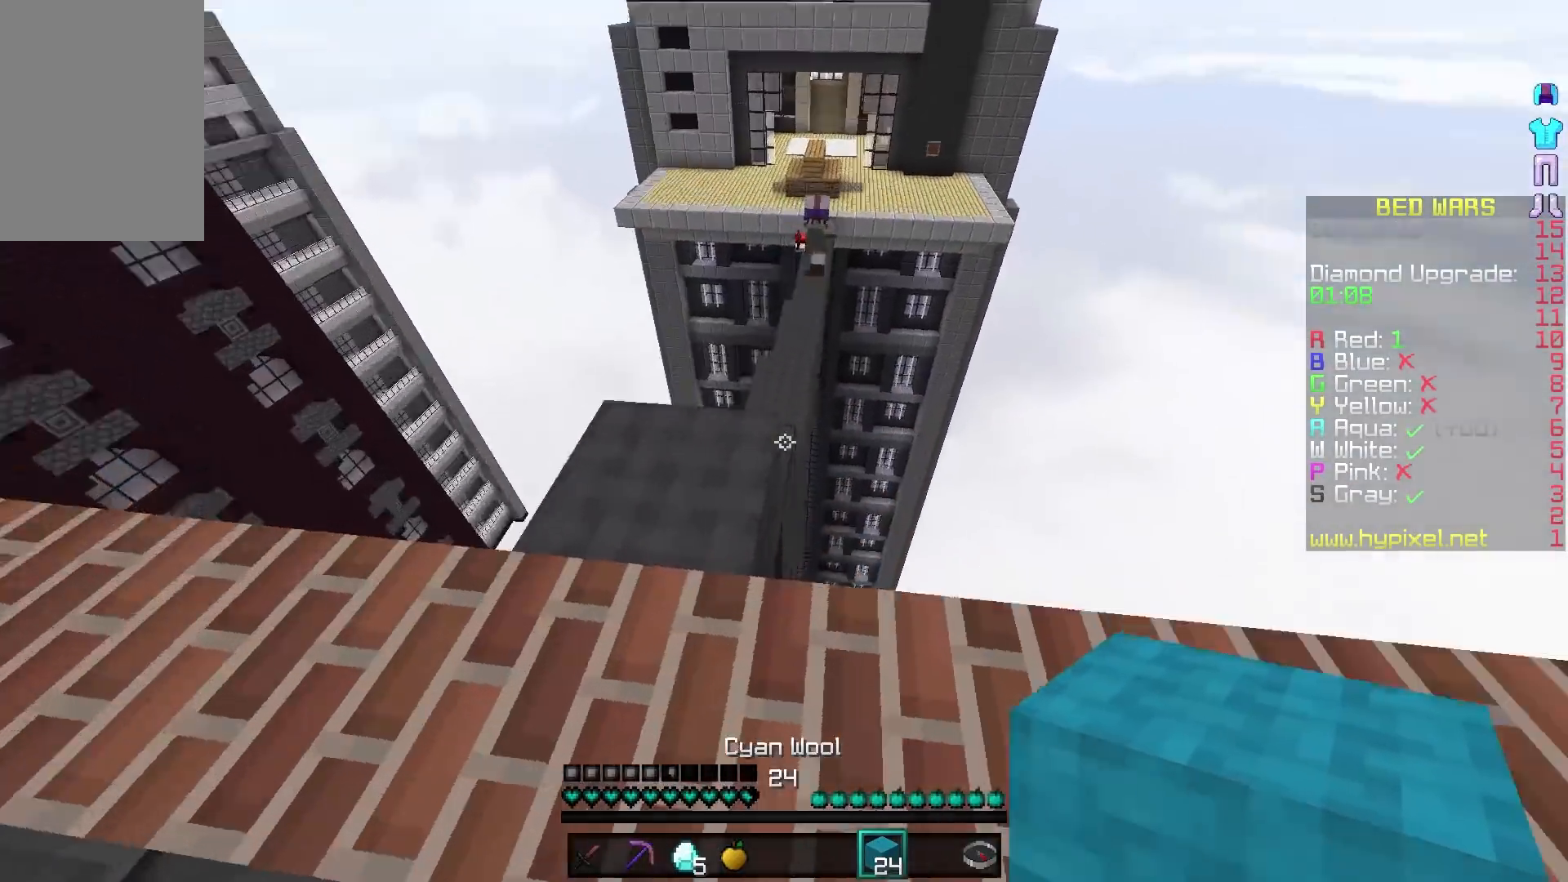
{"keys": ["a"], "mouse": [], "events": [[100, "mouse_right", "down"], [100, "s", "down"], [200, "mouse_right", "up"], [300, "s", "up"]]}
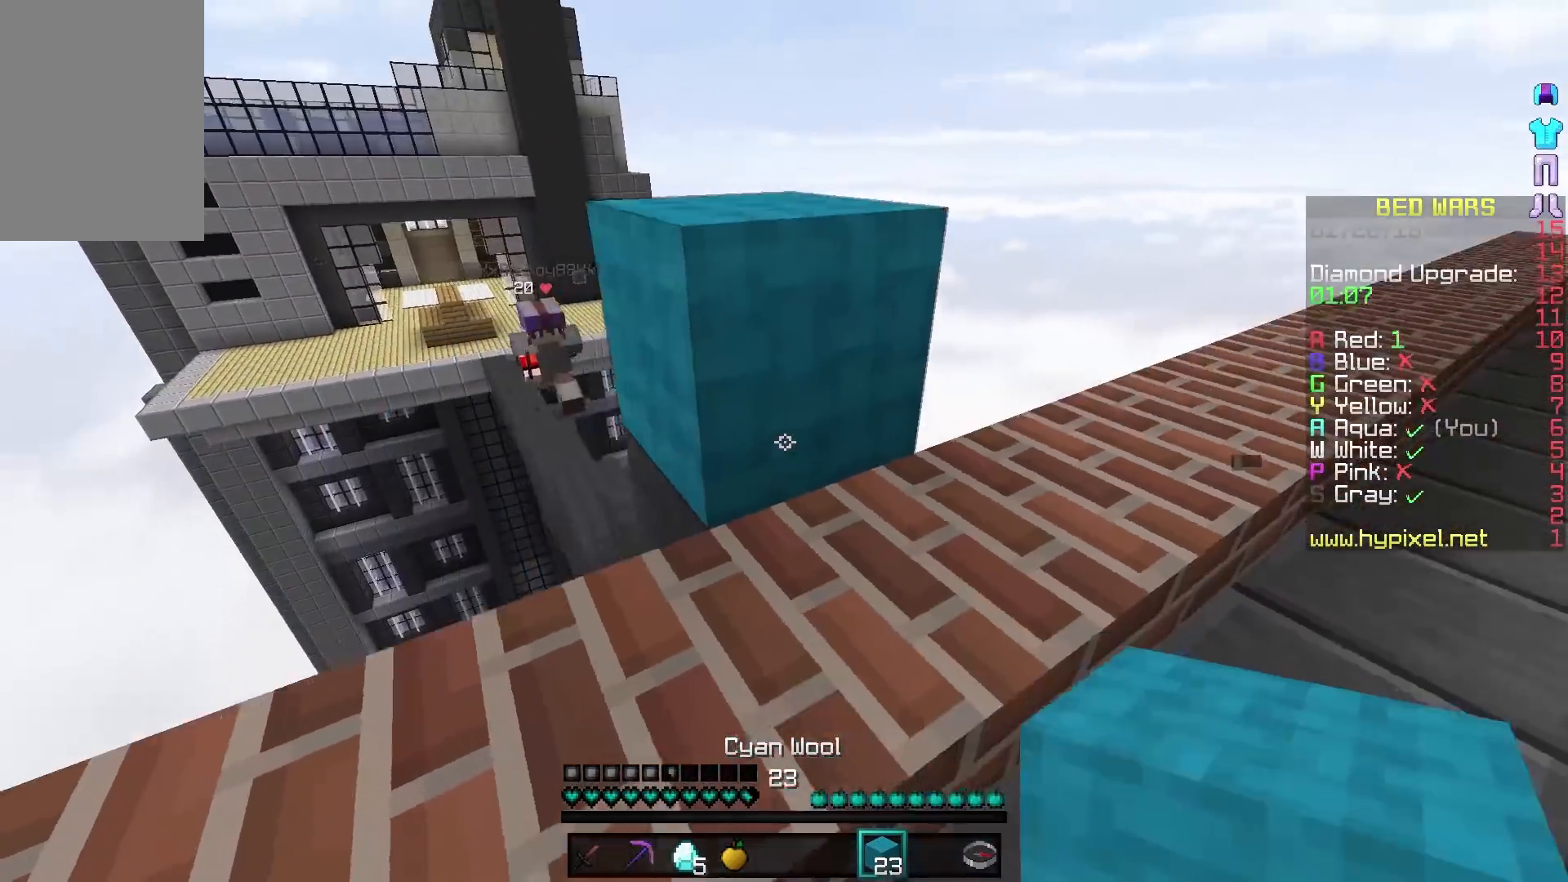
{"keys": ["w"], "mouse": [], "events": [[100, "s", "down"], [217, "mouse_right", "down"], [300, "a", "up"], [300, "mouse_right", "up"], [350, "s", "up"], [450, "w", "down"]]}
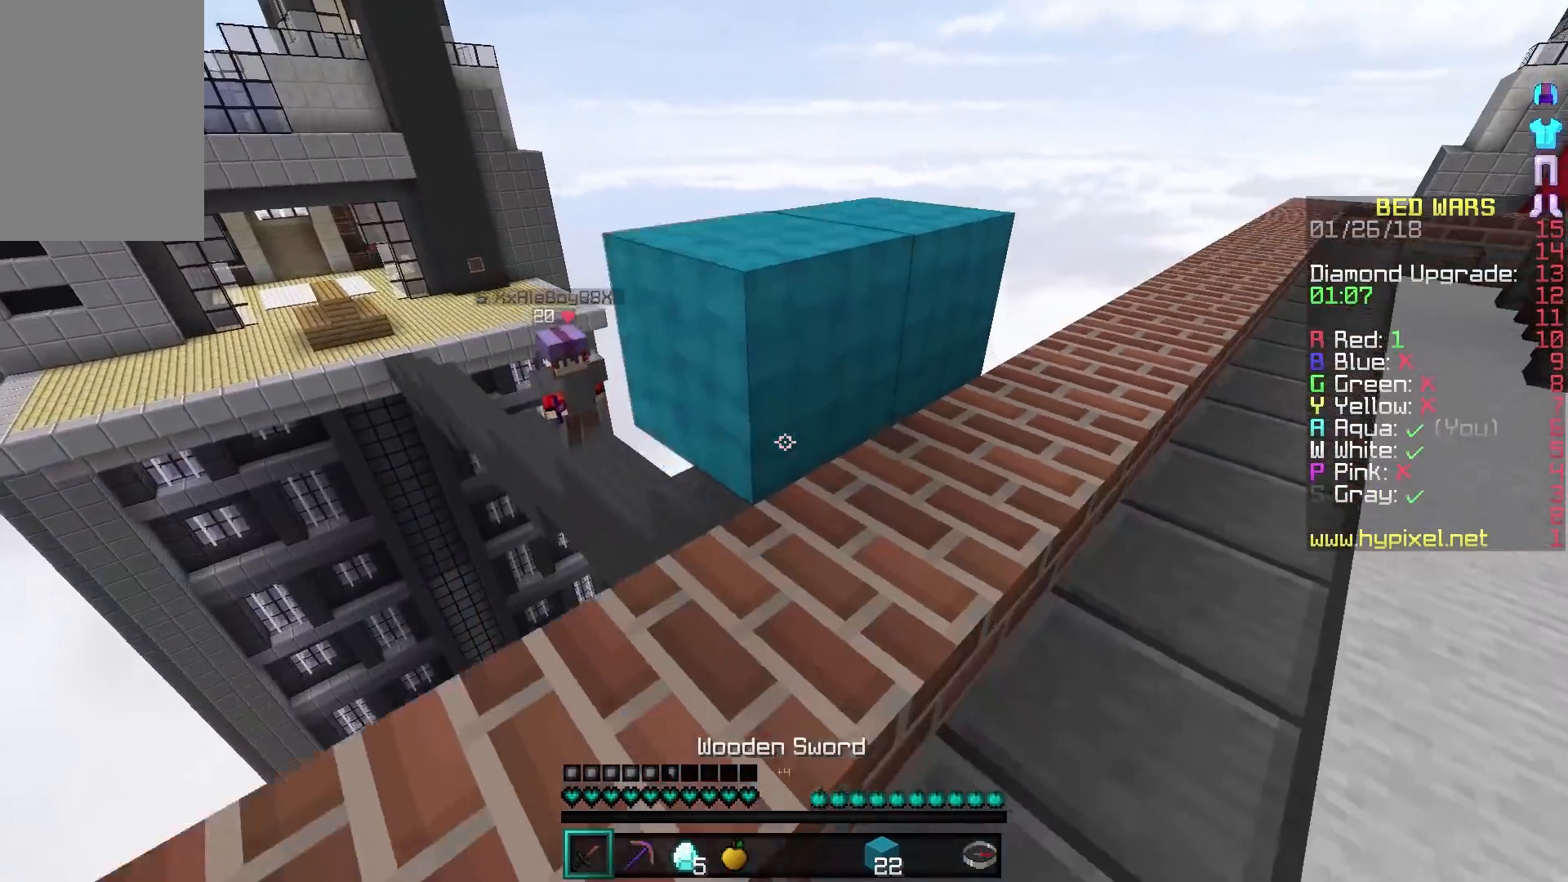
{"keys": [], "mouse": [], "events": [[267, "w", "up"]]}
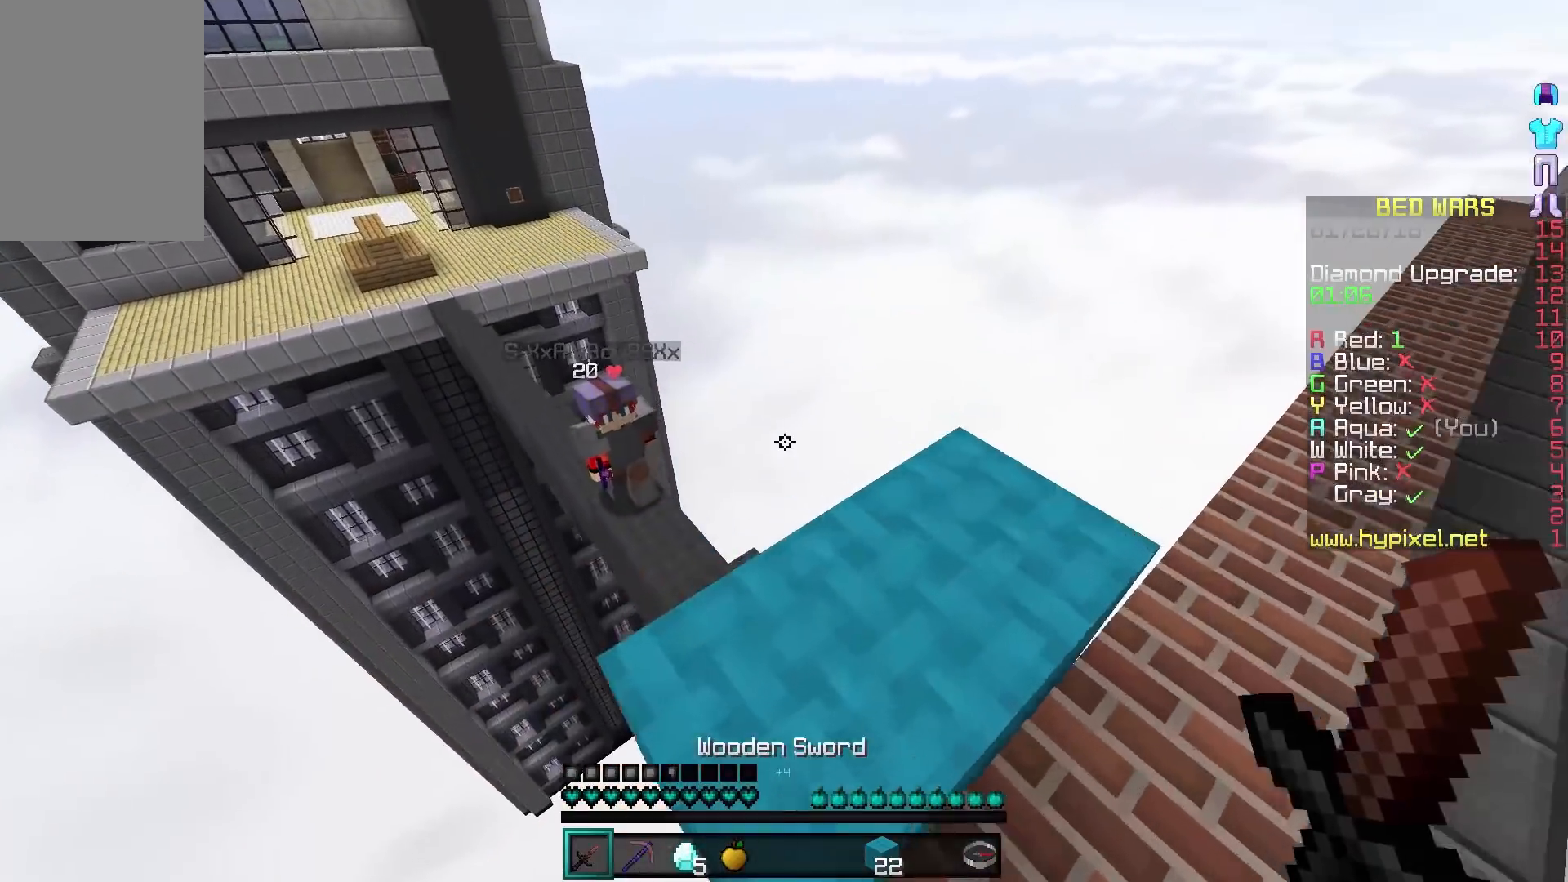
{"keys": ["a", "w"], "mouse": [], "events": [[100, "w", "down"], [250, "a", "down"]]}
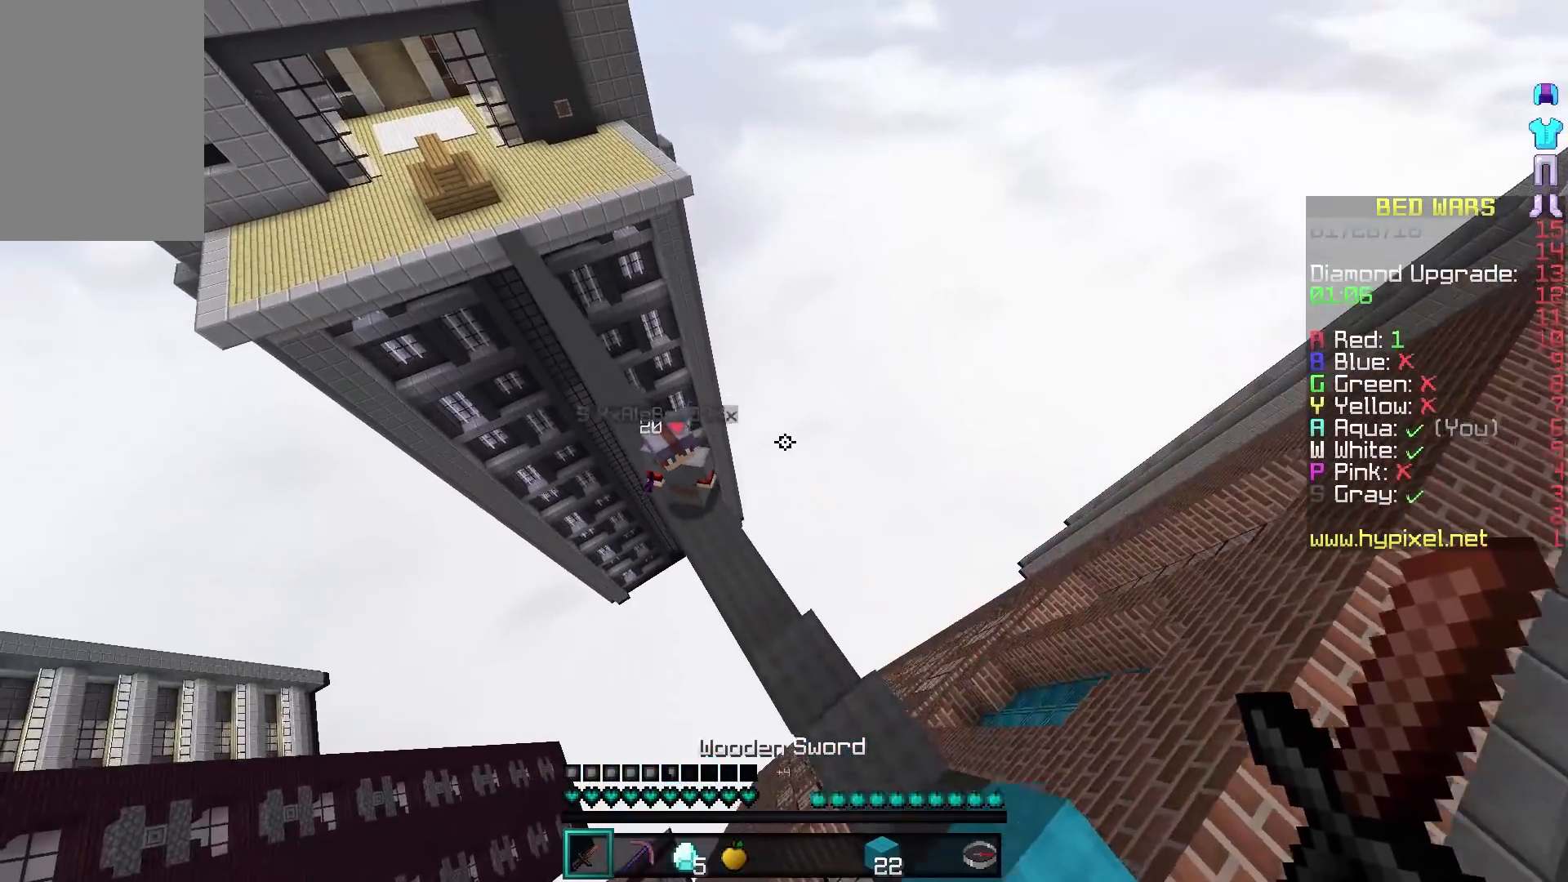
{"keys": ["a", "w"], "mouse": ["left"], "events": [[500, "mouse_left", "down"]]}
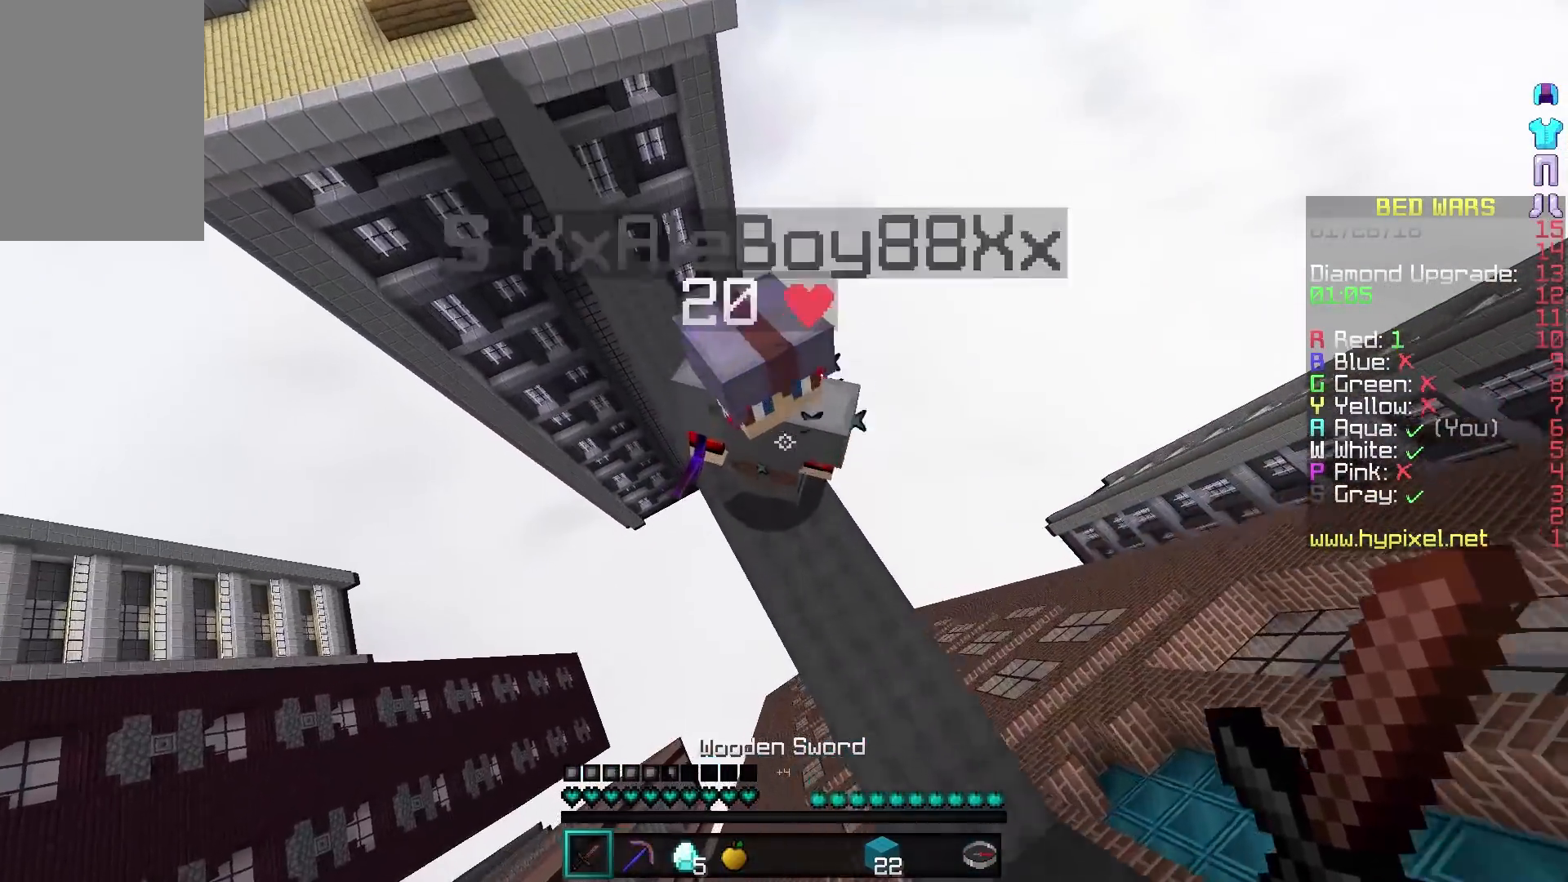
{"keys": ["a", "w"], "mouse": ["left"], "events": [[50, "a", "up"], [50, "d", "down"], [50, "mouse_left", "up"], [50, "w", "up"], [150, "mouse_left", "down"], [217, "s", "down"], [250, "mouse_left", "up"], [300, "mouse_left", "down"], [417, "d", "up"], [417, "mouse_left", "up"], [417, "s", "up"], [467, "mouse_left", "down"], [500, "a", "down"], [500, "w", "down"]]}
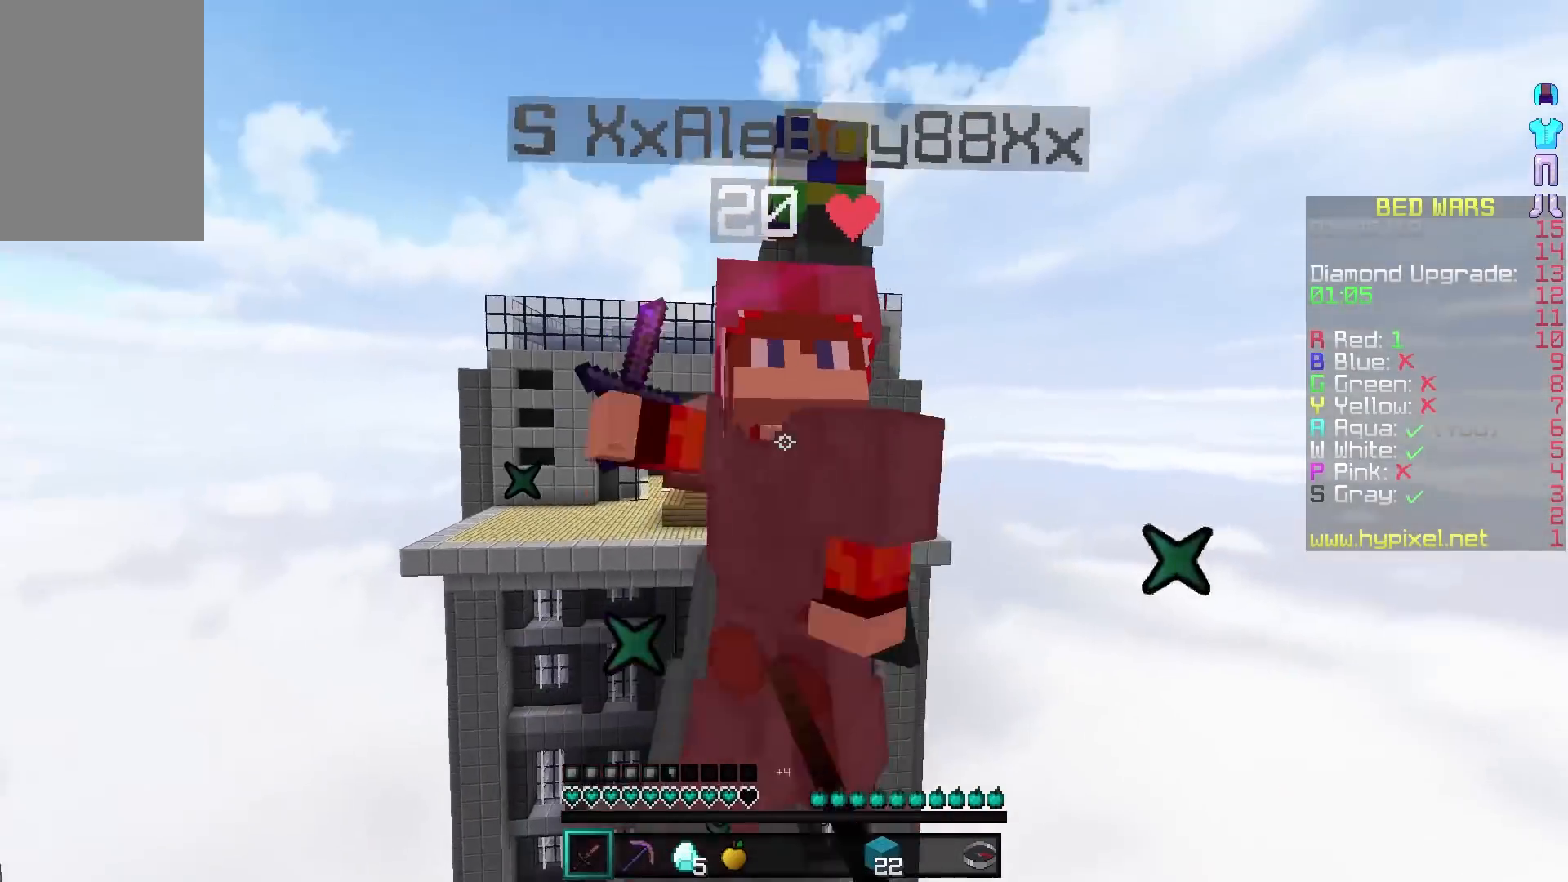
{"keys": ["w"], "mouse": [], "events": [[67, "mouse_left", "up"], [117, "a", "up"], [117, "mouse_left", "down"], [217, "a", "down"], [217, "mouse_left", "up"], [267, "mouse_left", "down"], [317, "mouse_left", "up"], [417, "a", "up"], [417, "mouse_left", "down"], [450, "mouse_left", "up"]]}
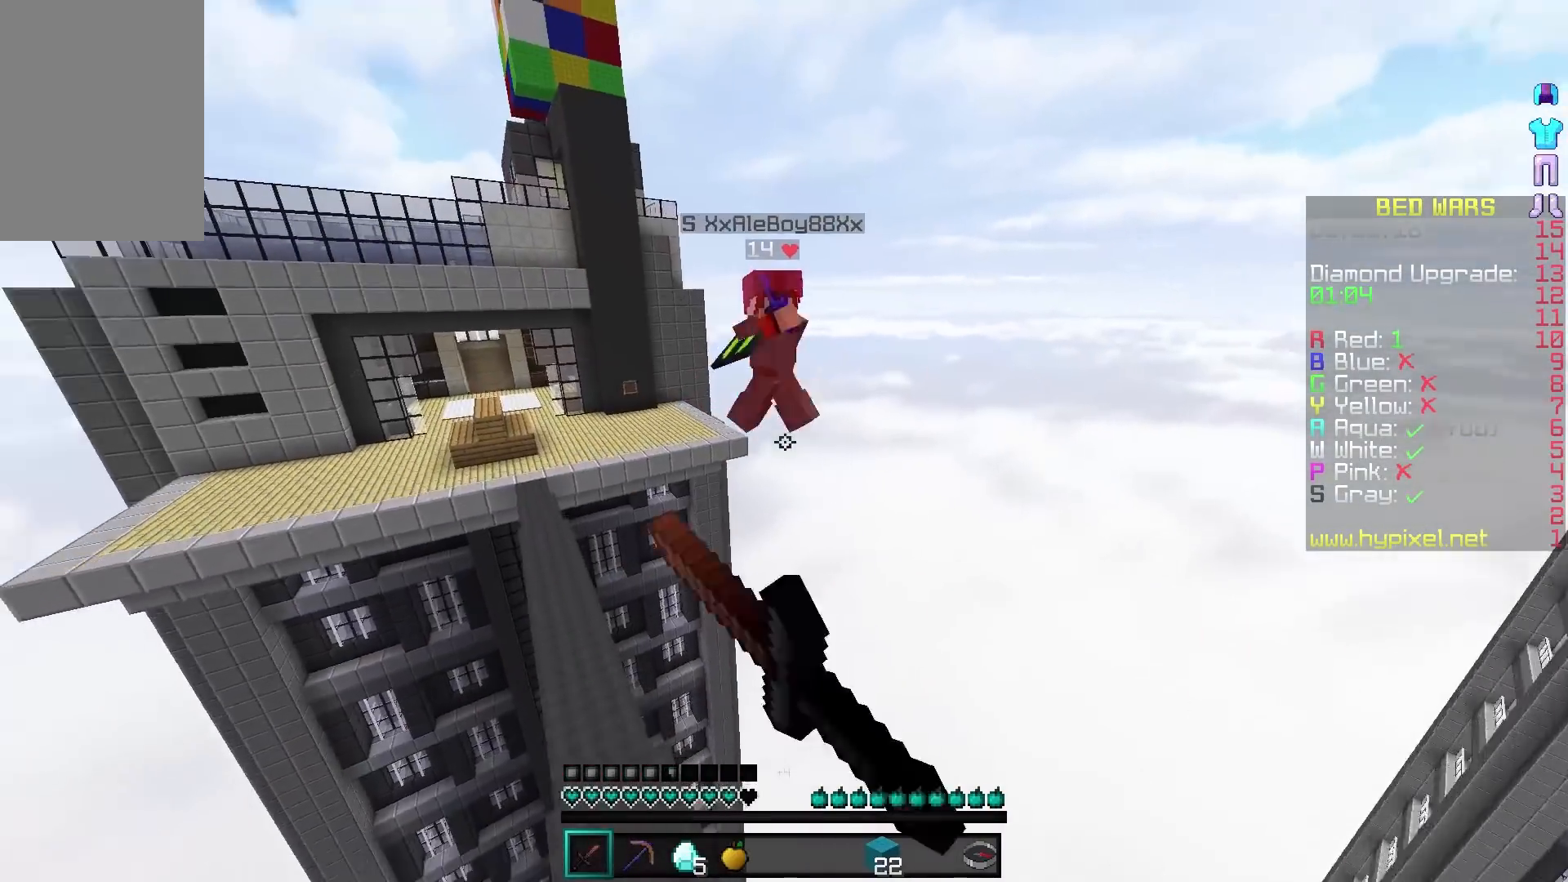
{"keys": ["a", "w"], "mouse": [], "events": [[500, "a", "down"]]}
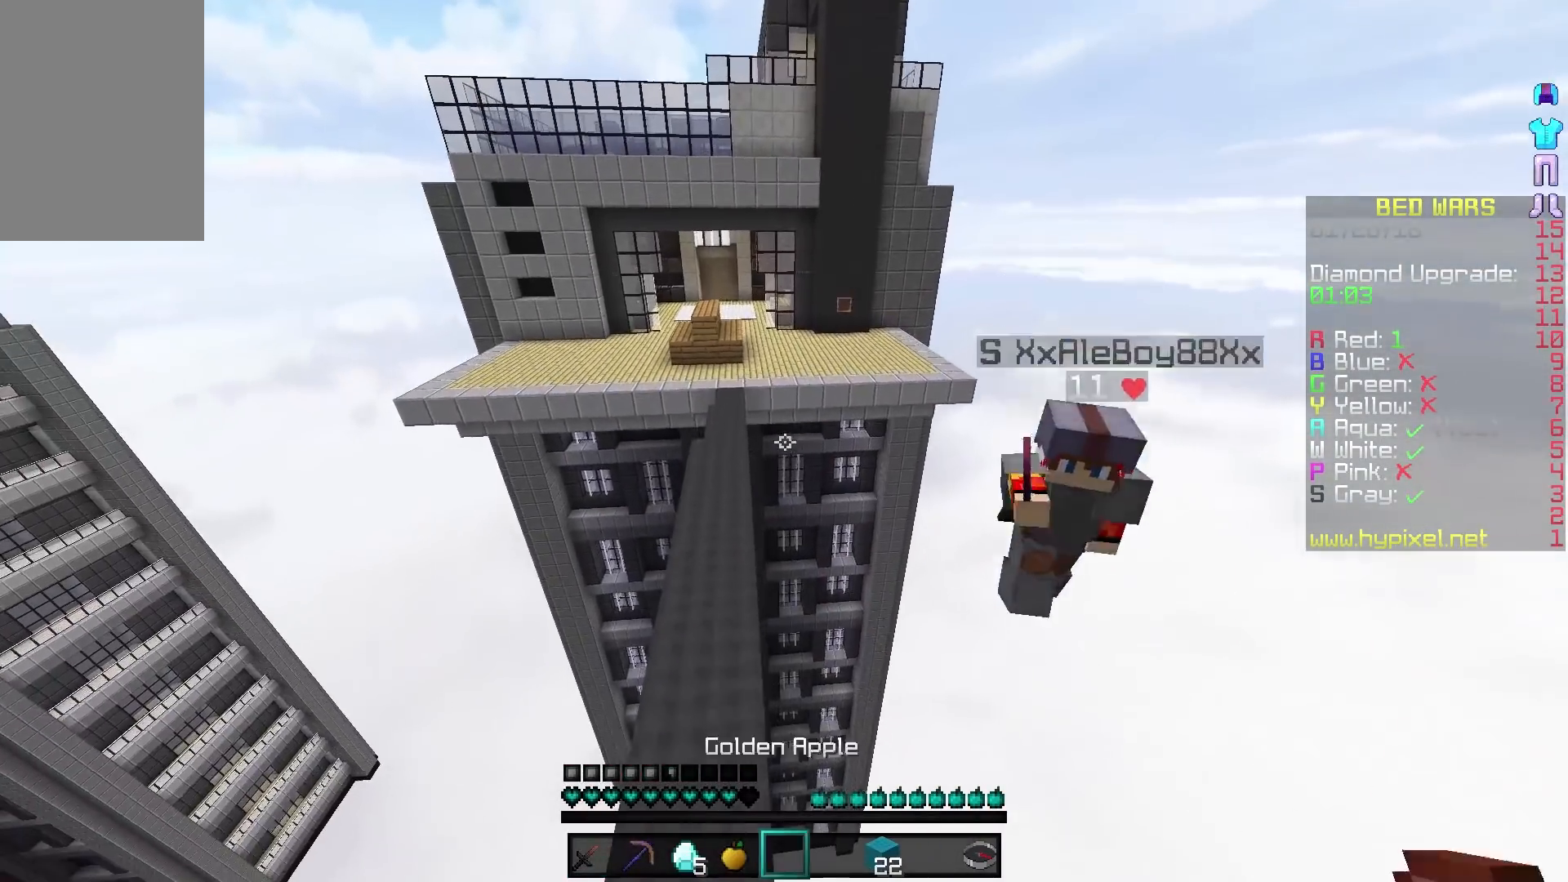
{"keys": ["w"], "mouse": [], "events": [[300, "a", "up"]]}
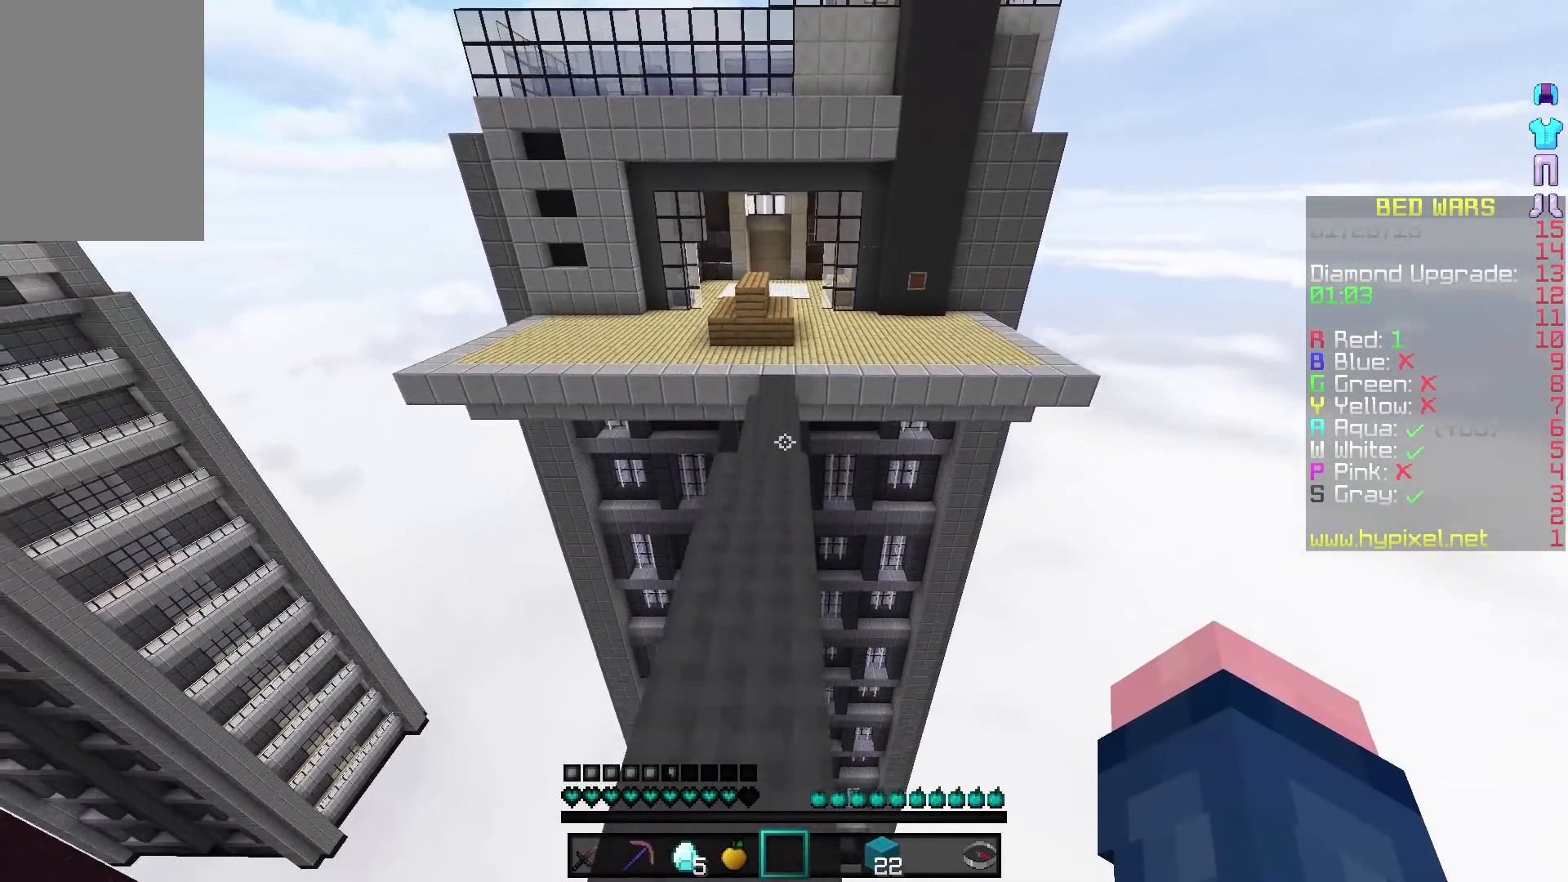
{"keys": ["w"], "mouse": [], "events": [[100, "a", "down"], [250, "a", "up"]]}
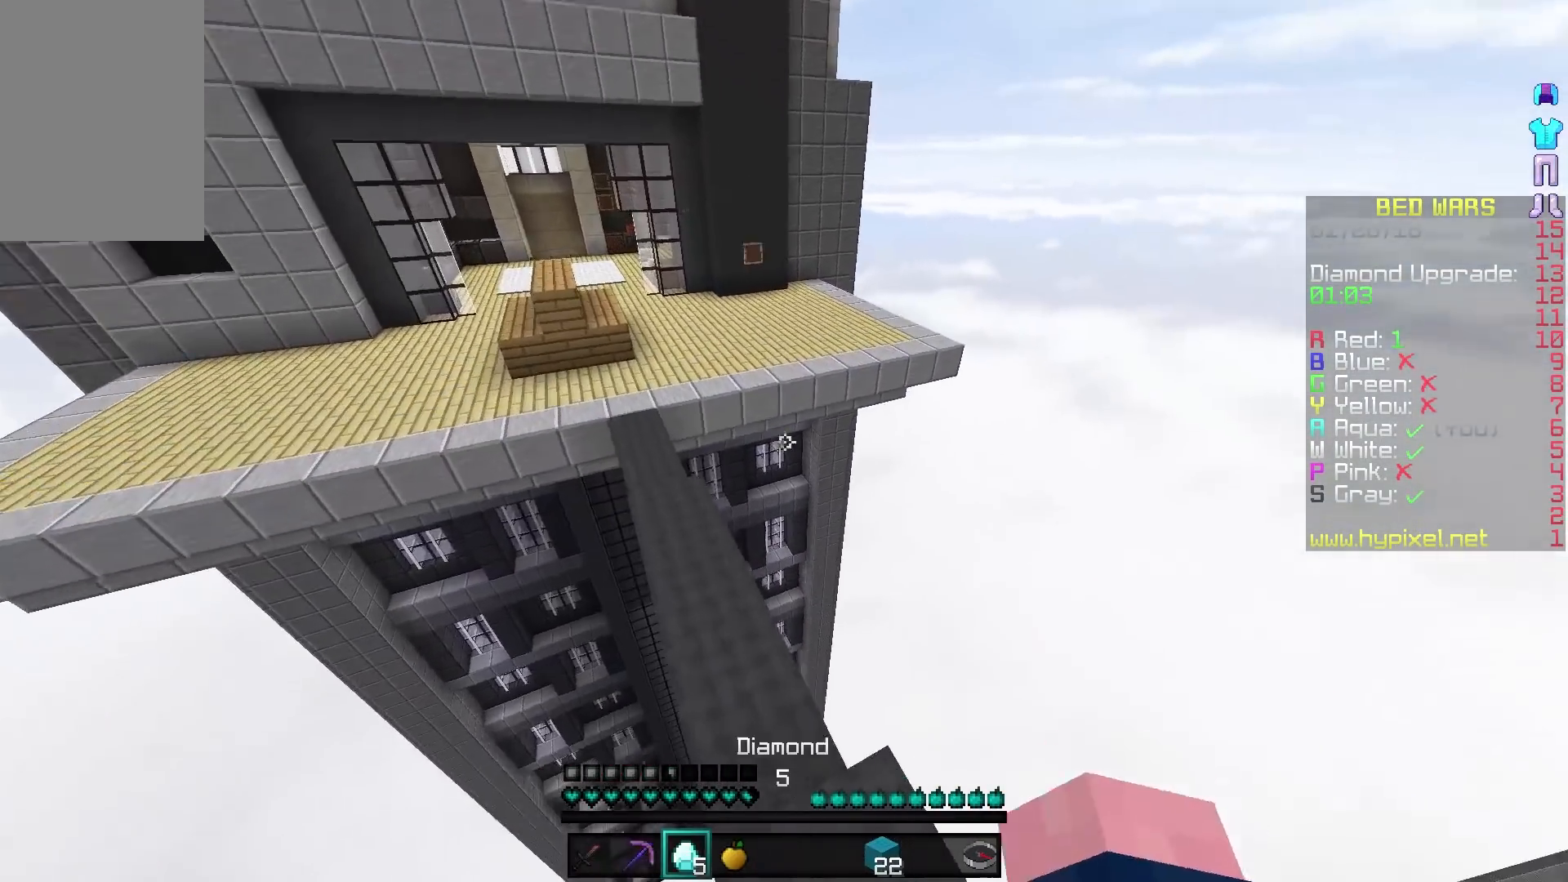
{"keys": ["a", "w"], "mouse": ["left"], "events": [[267, "mouse_left", "down"], [317, "a", "down"]]}
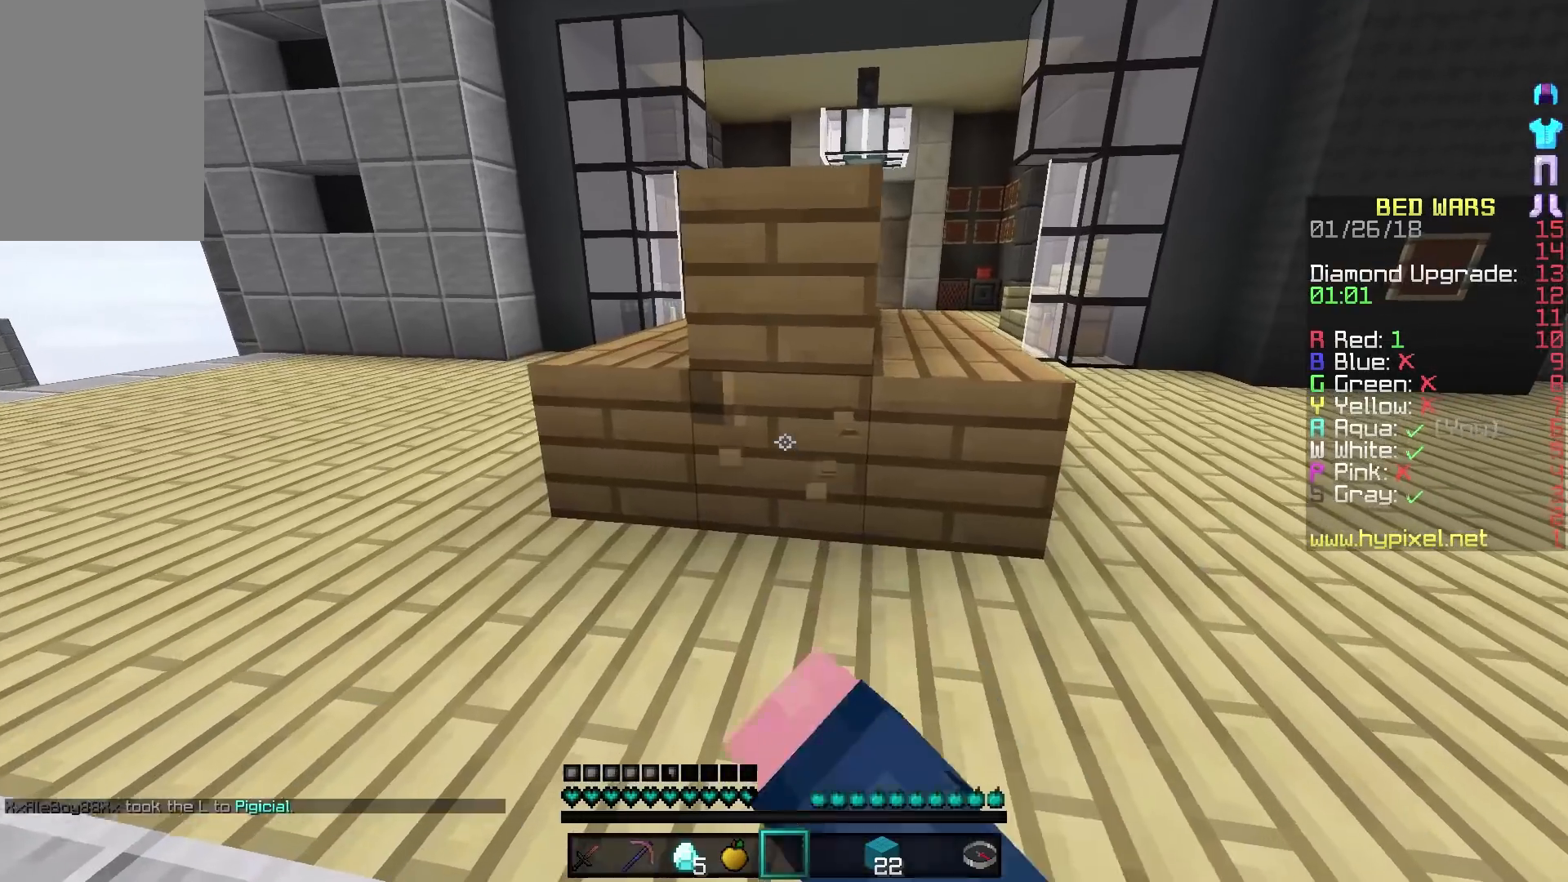
{"keys": [], "mouse": ["left"], "events": [[217, "a", "up"], [467, "w", "up"]]}
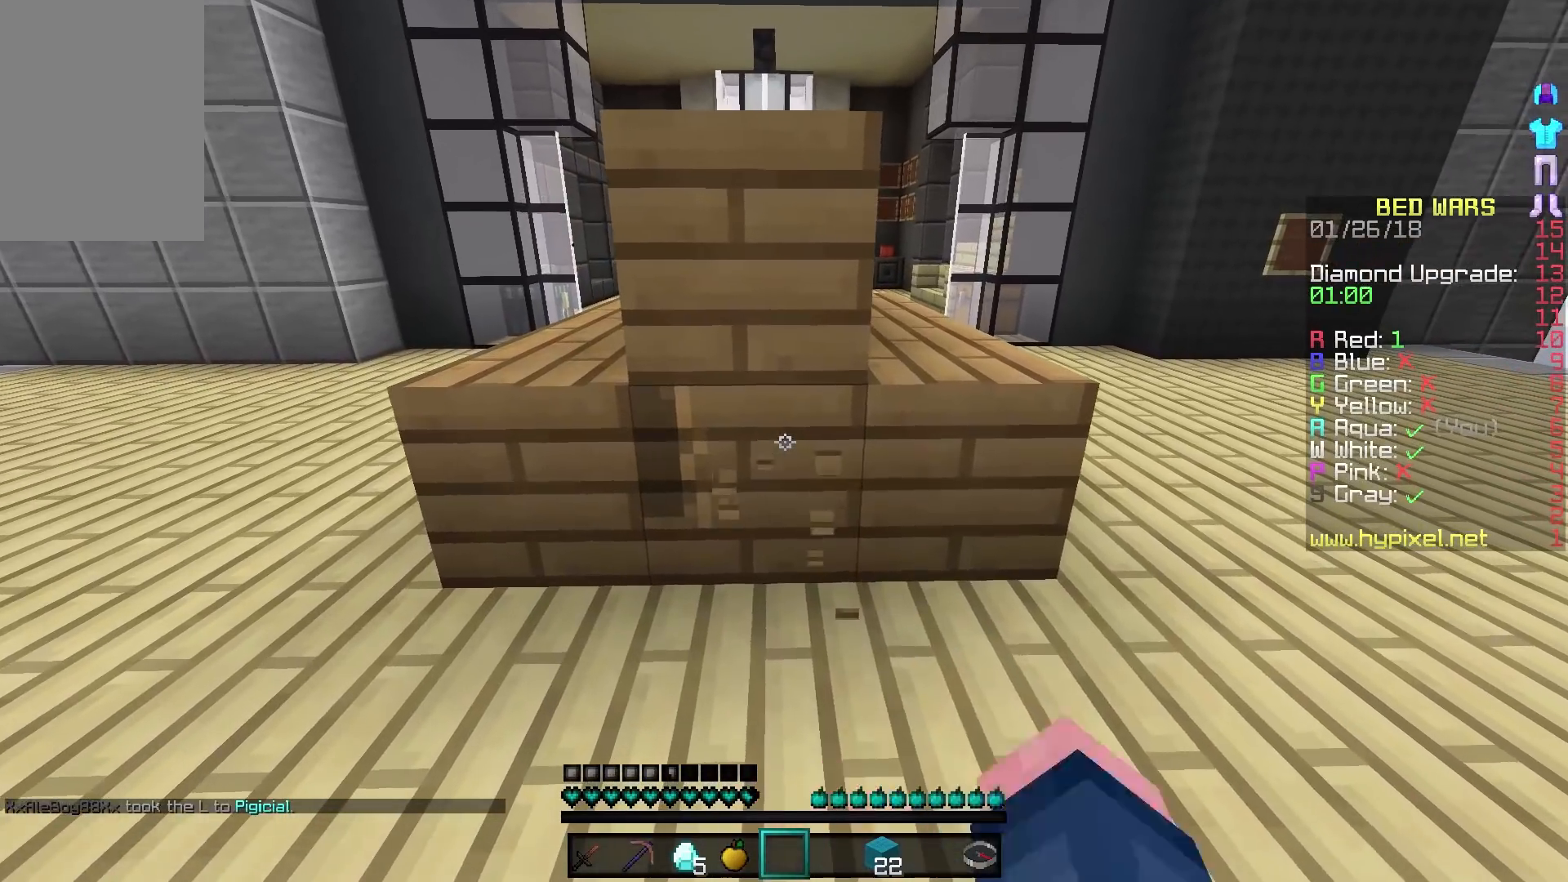
{"keys": [], "mouse": ["left"], "events": []}
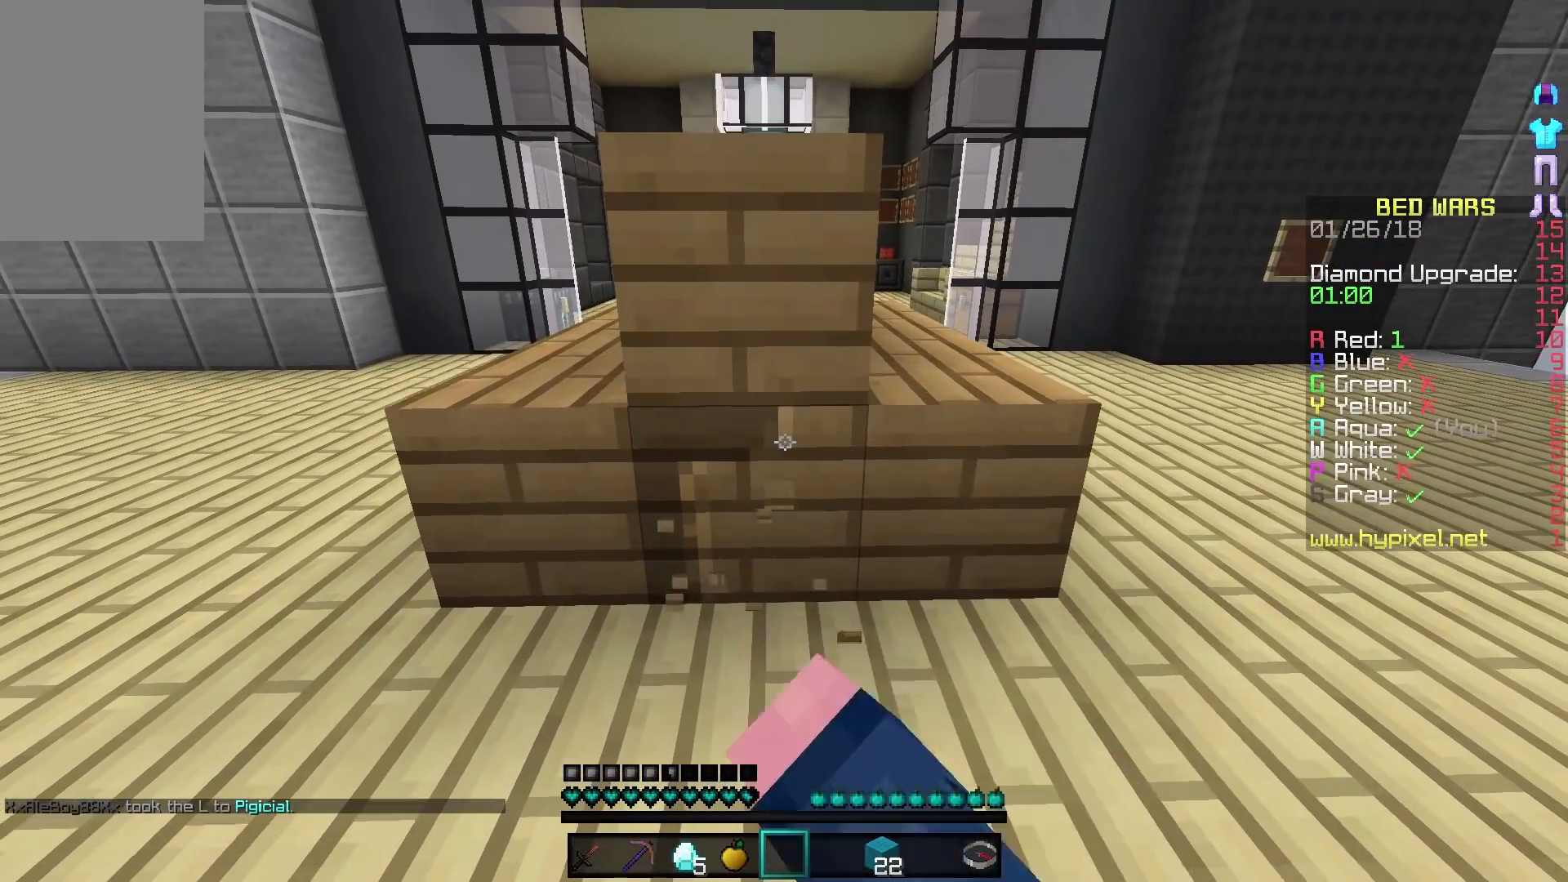
{"keys": [], "mouse": ["left"], "events": []}
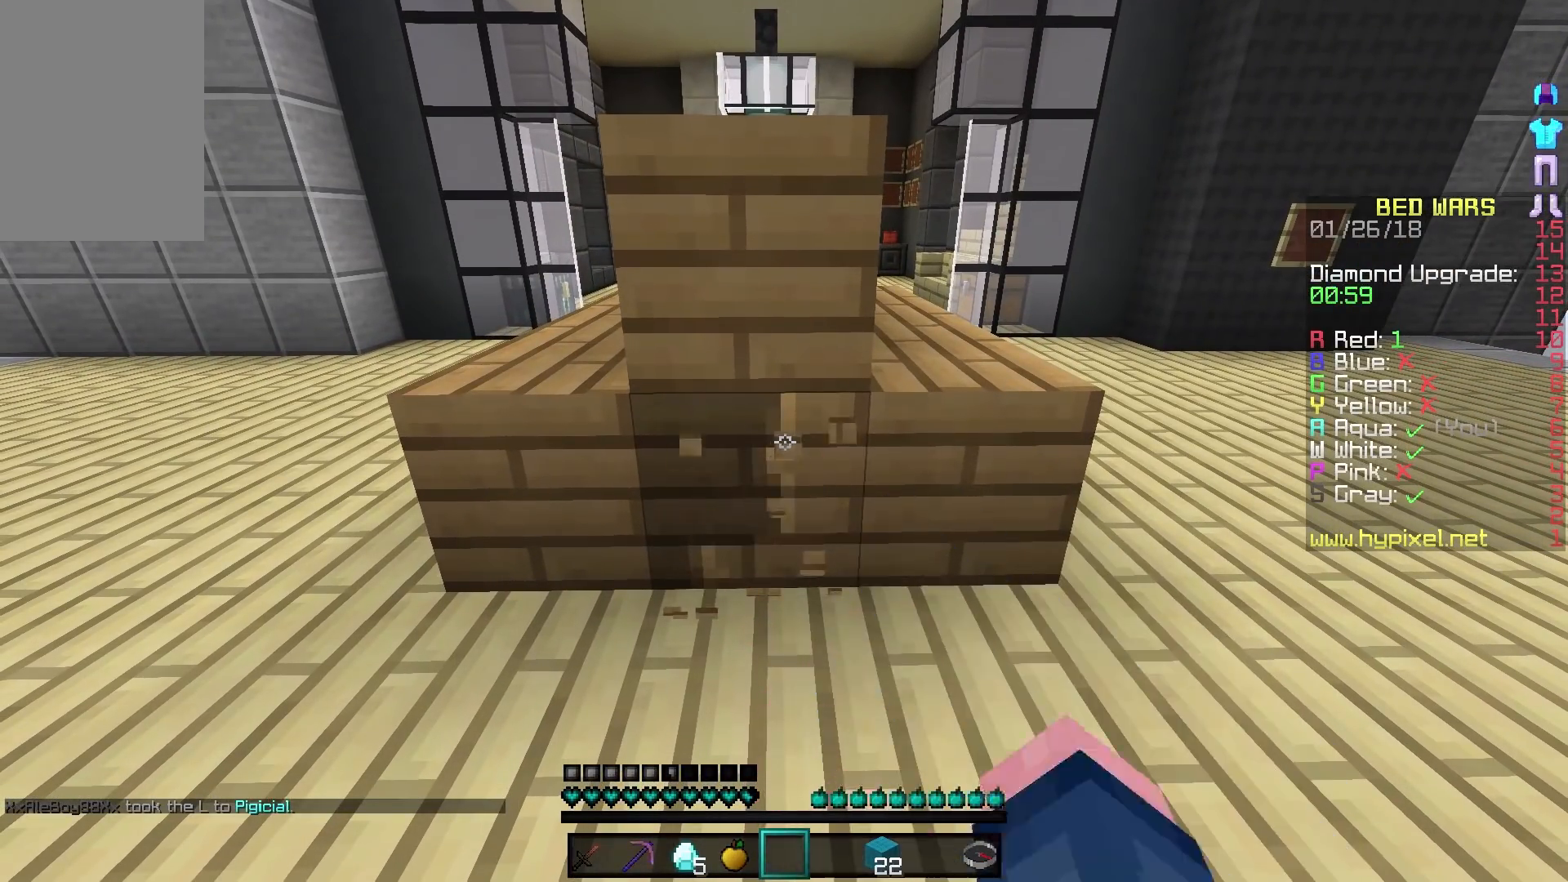
{"keys": [], "mouse": ["left"], "events": []}